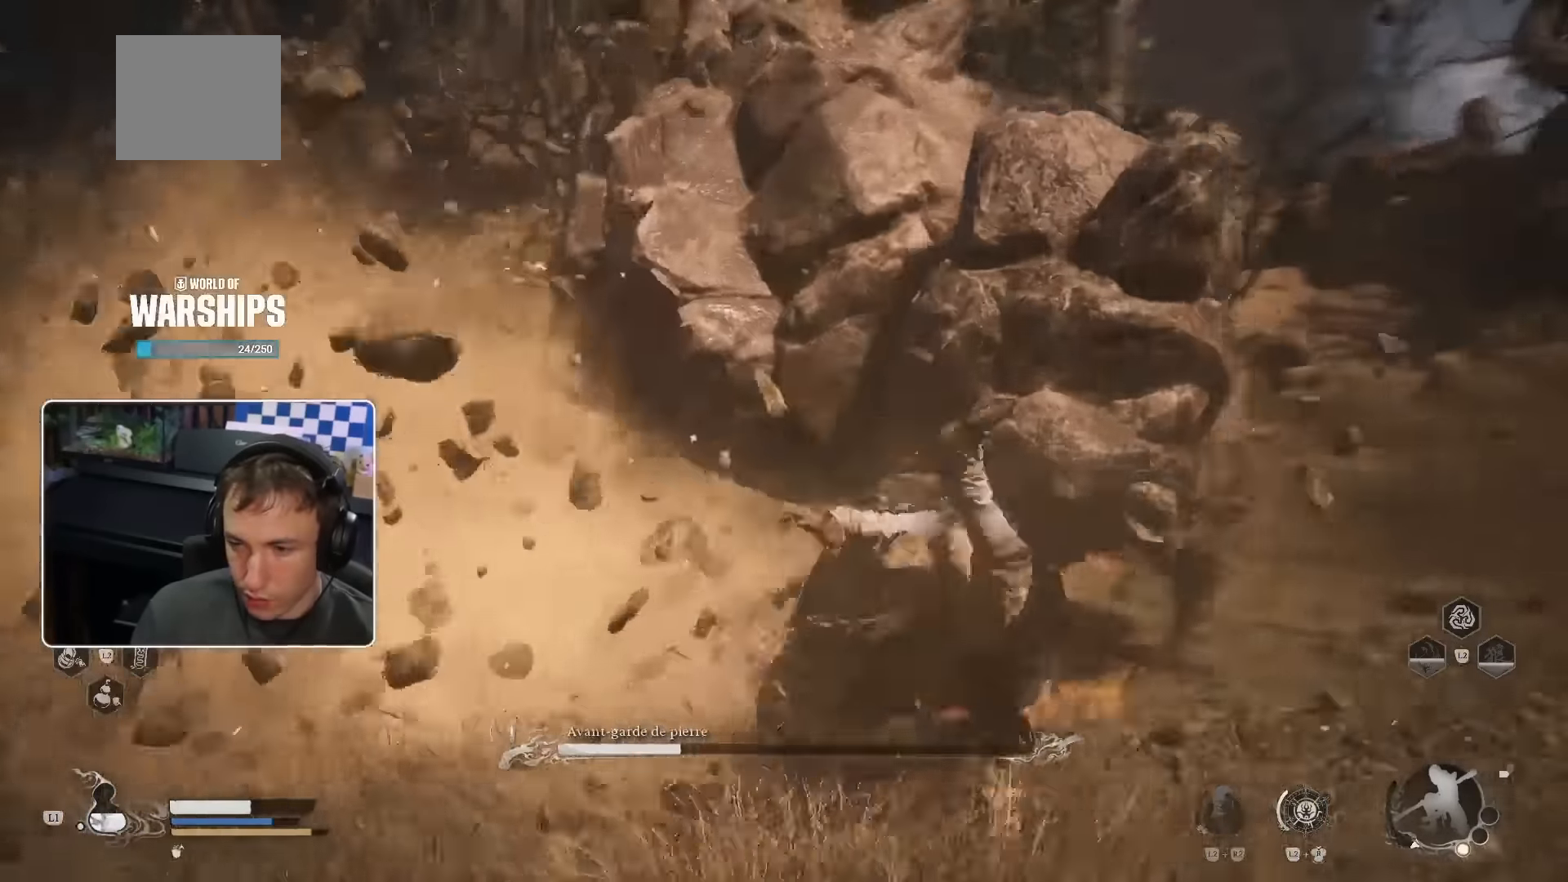
Gameplay with a controller (PlayStation layout); each line is a JSON object with the inputs held at the frame after it (dt_ms = milliseconds from this image to that frame). "events" lists button and stick changes between this image and that frame as [ms after this image, input, new state], when the widget could be followed in between. Not read: R2.
{"dt_ms": 500, "buttons": ["R1"], "left_stick": "up", "right_stick": "center", "events": [[17, "CIRCLE", "down"], [100, "CIRCLE", "up"], [233, "left_stick", "up-right"], [300, "R1", "down"], [333, "left_stick", "up"], [400, "R1", "up"], [450, "R1", "down"]]}
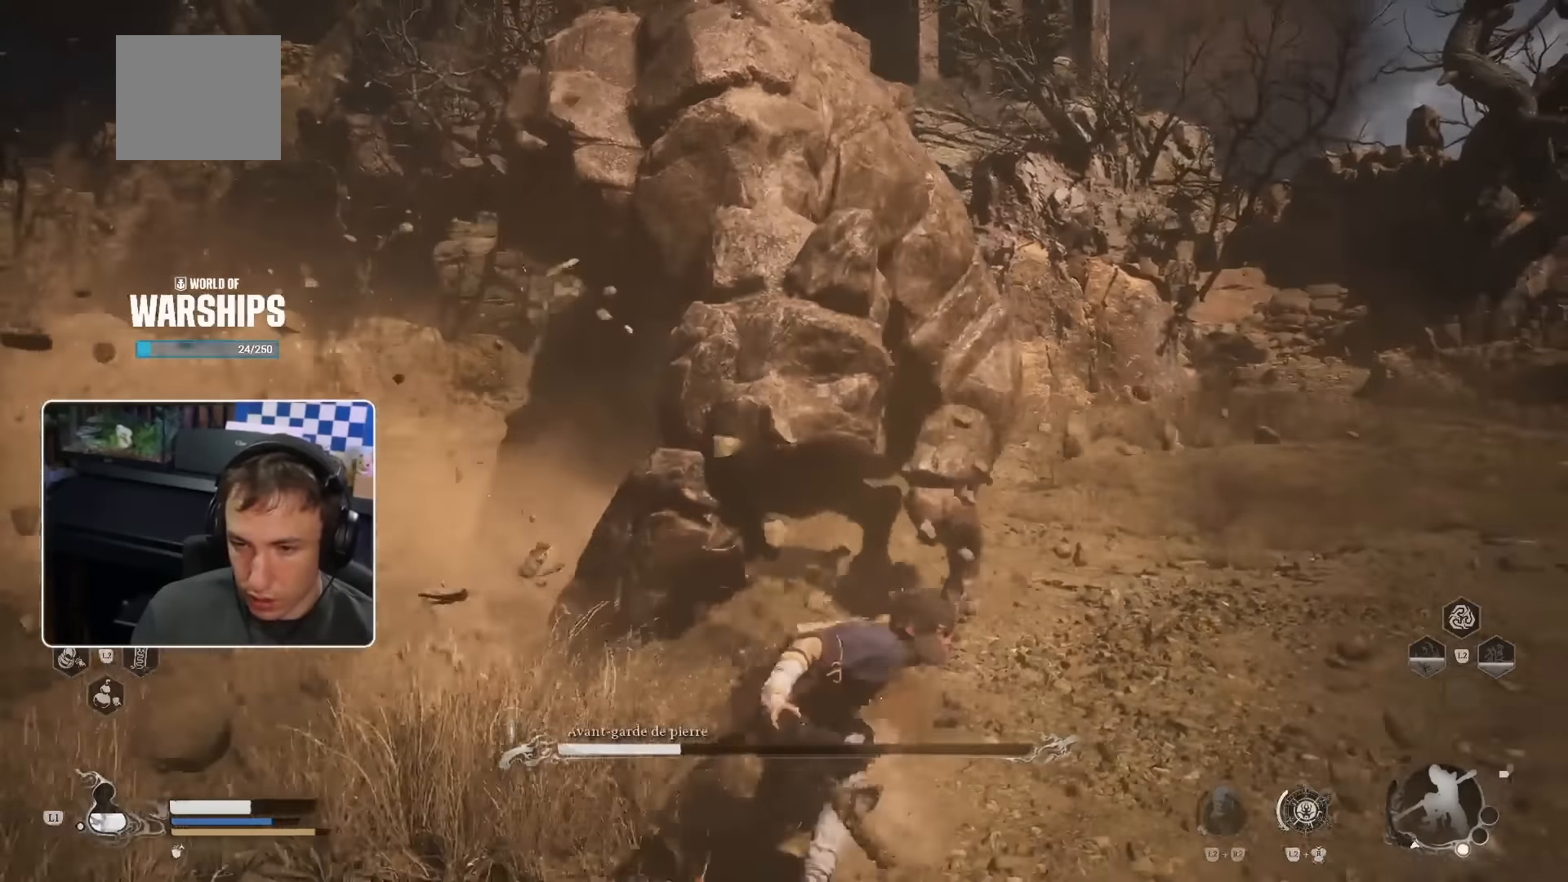
{"dt_ms": 500, "buttons": ["CROSS"], "left_stick": "up", "right_stick": "center"}
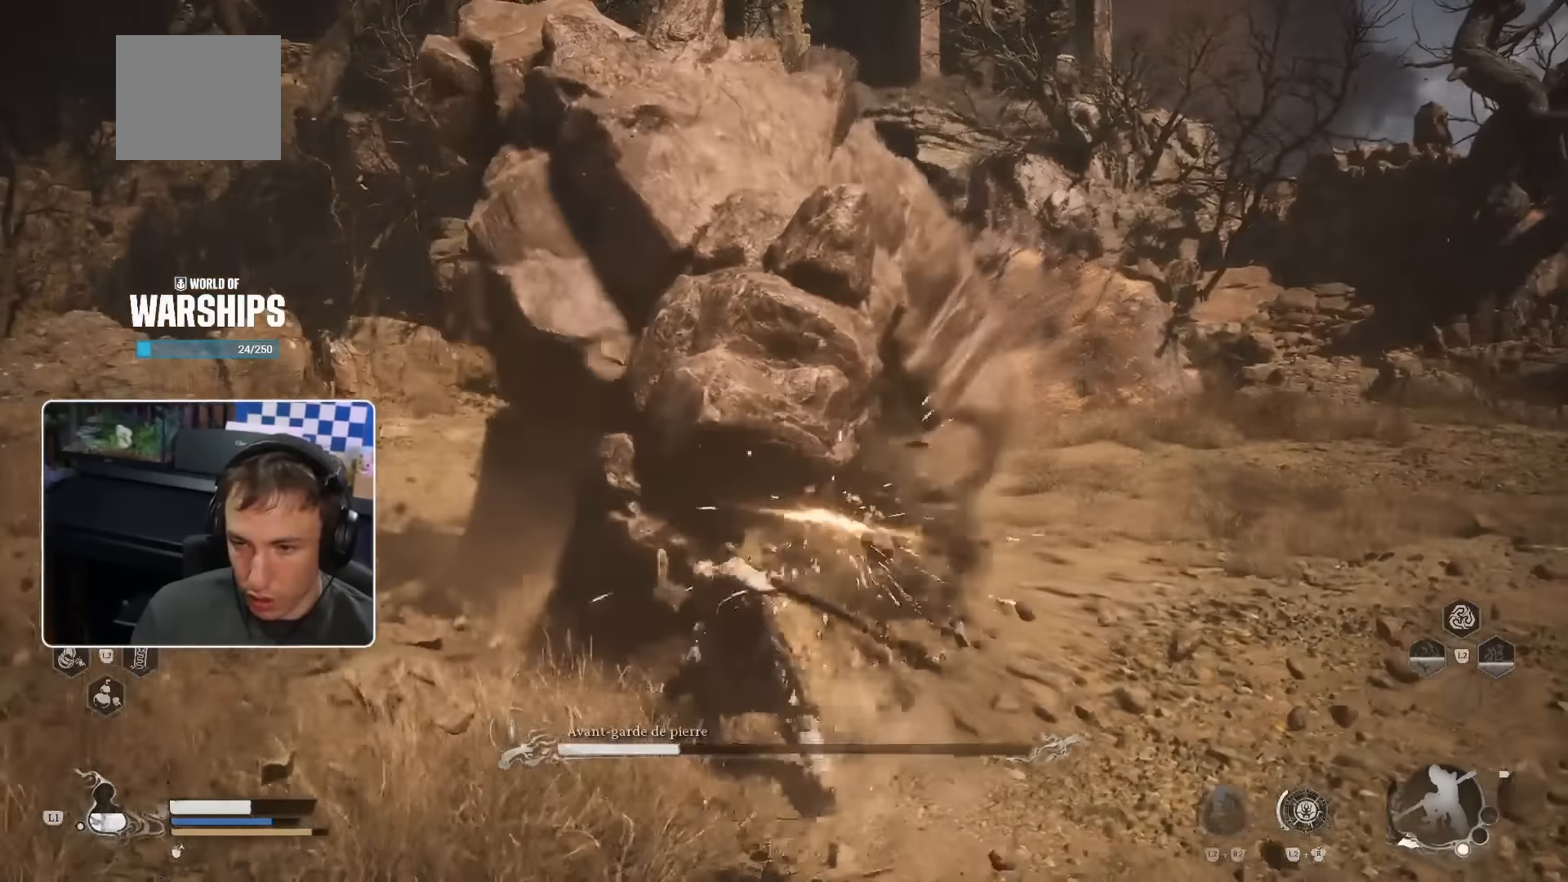
{"dt_ms": 500, "buttons": [], "left_stick": "down-right", "right_stick": "center"}
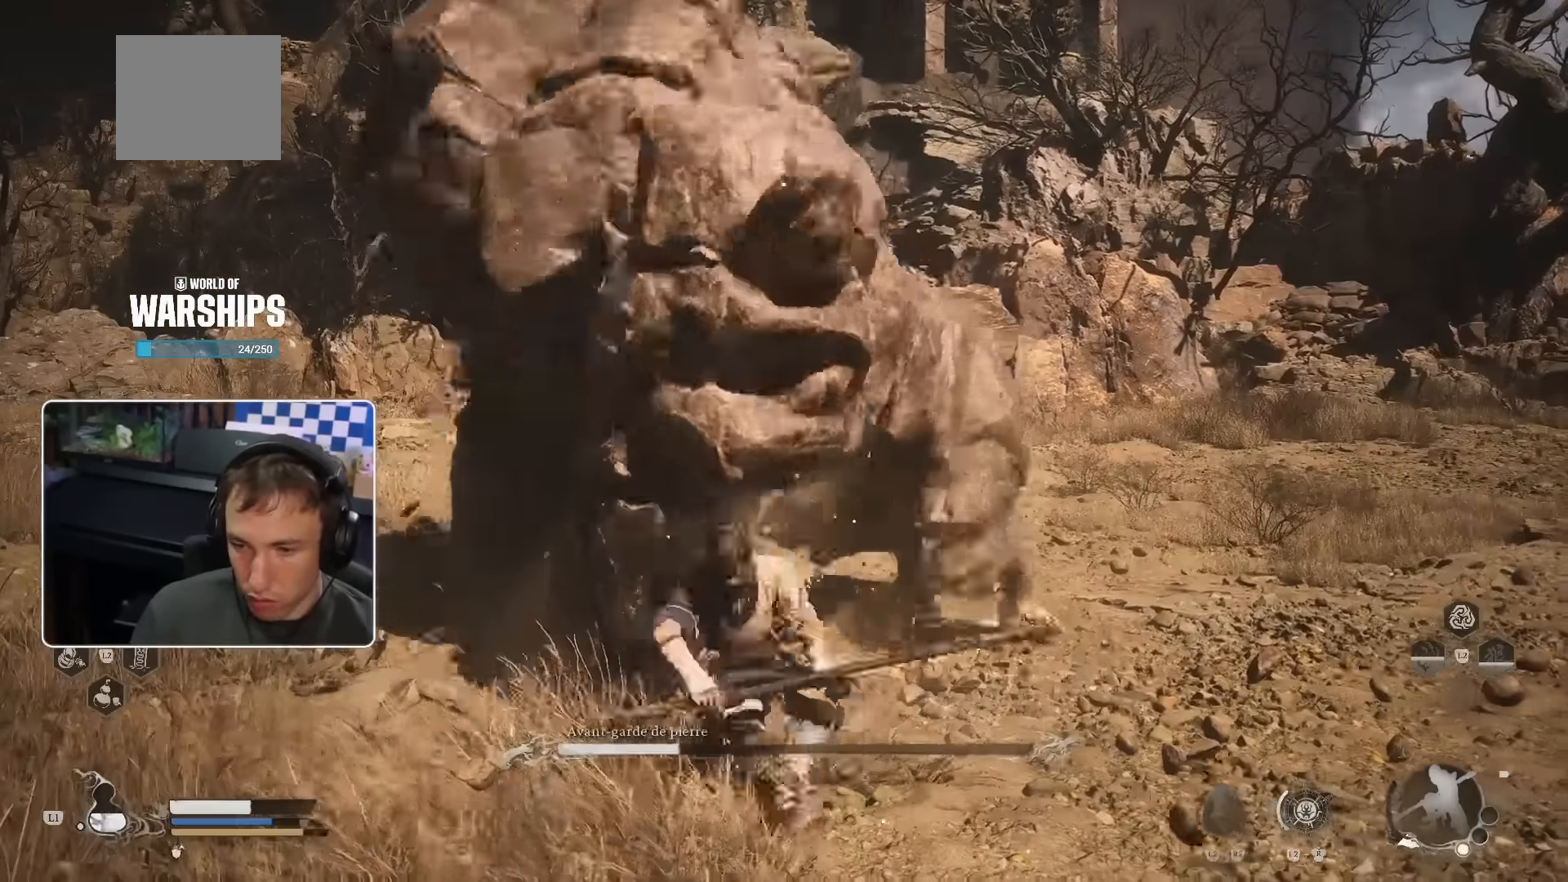
{"dt_ms": 500, "buttons": [], "left_stick": "down-right", "right_stick": "center", "events": [[67, "CIRCLE", "down"], [117, "CIRCLE", "up"], [200, "CIRCLE", "down"], [283, "CIRCLE", "up"]]}
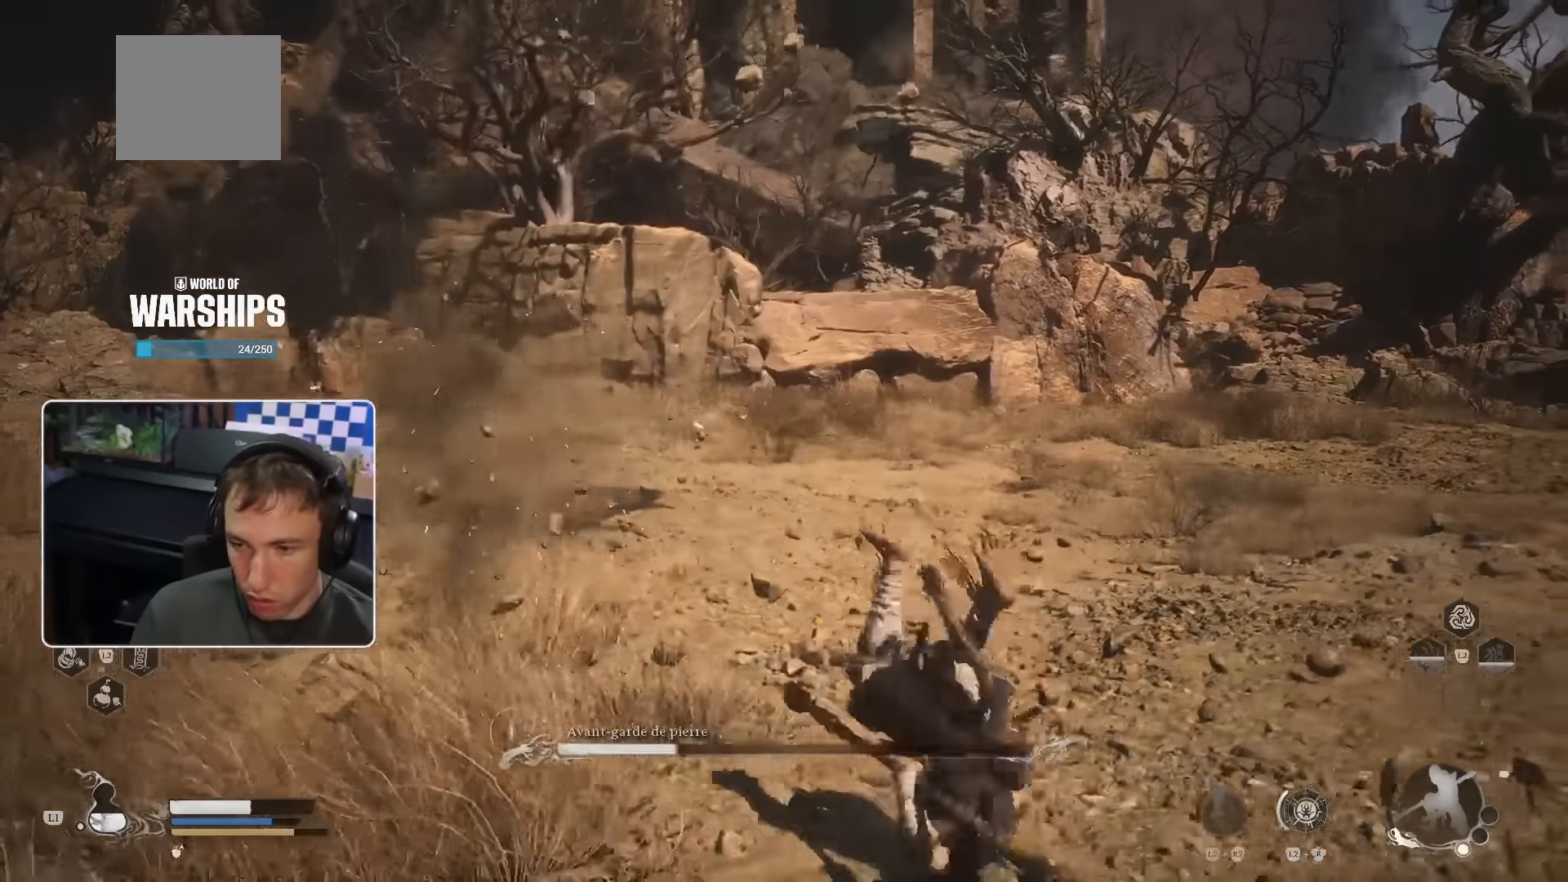
{"dt_ms": 500, "buttons": [], "left_stick": "down-right", "right_stick": "center", "events": [[283, "CIRCLE", "down"], [400, "CIRCLE", "up"], [417, "CROSS", "down"], [467, "CROSS", "up"]]}
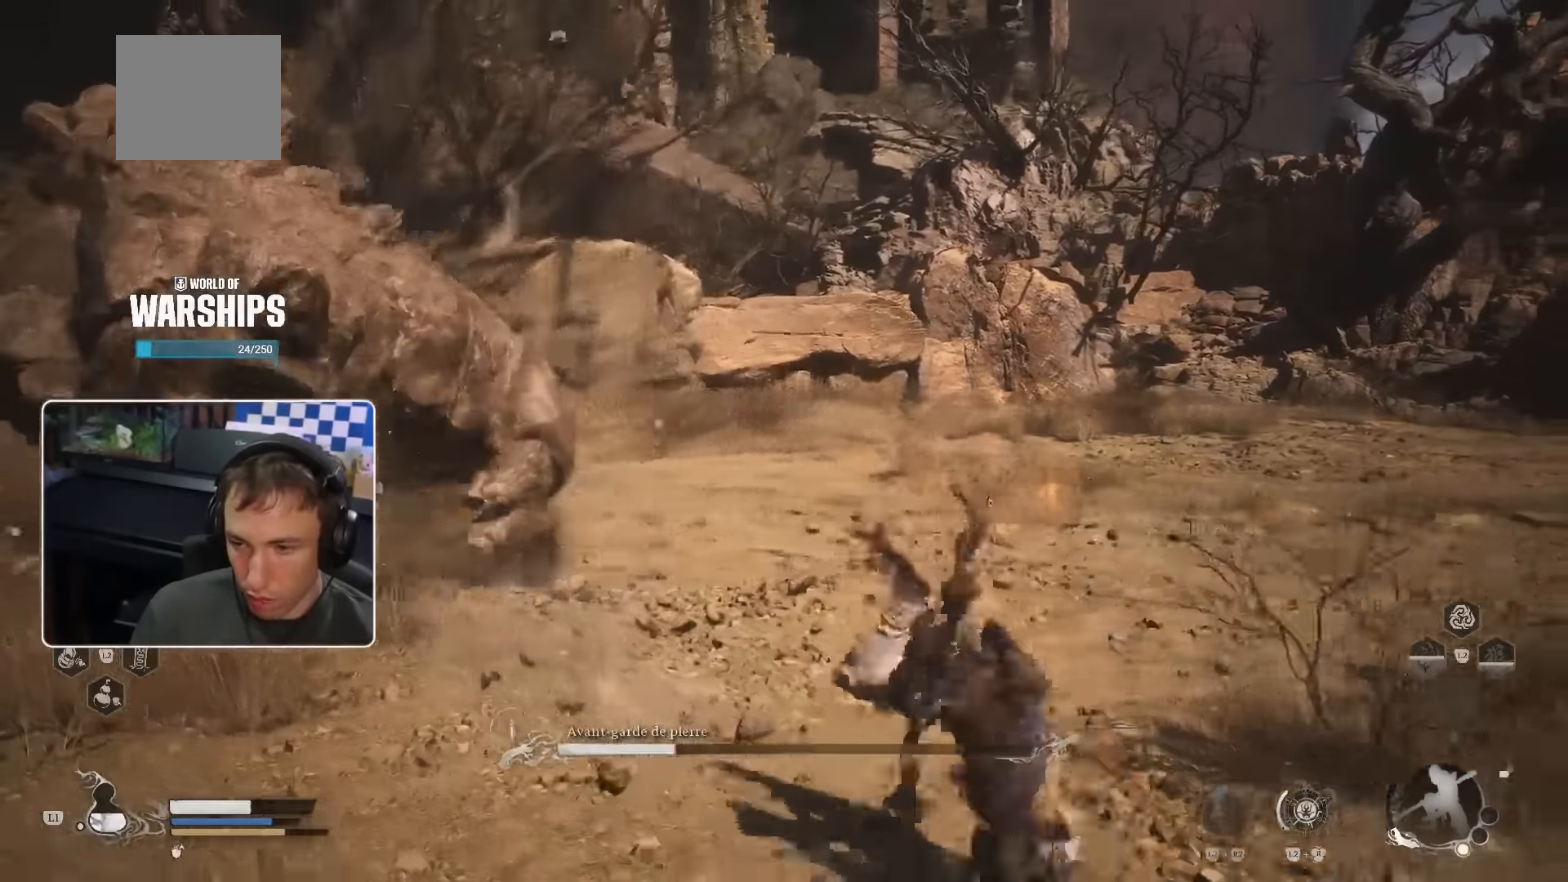
{"dt_ms": 500, "buttons": ["L3"], "left_stick": "down-right", "right_stick": "center"}
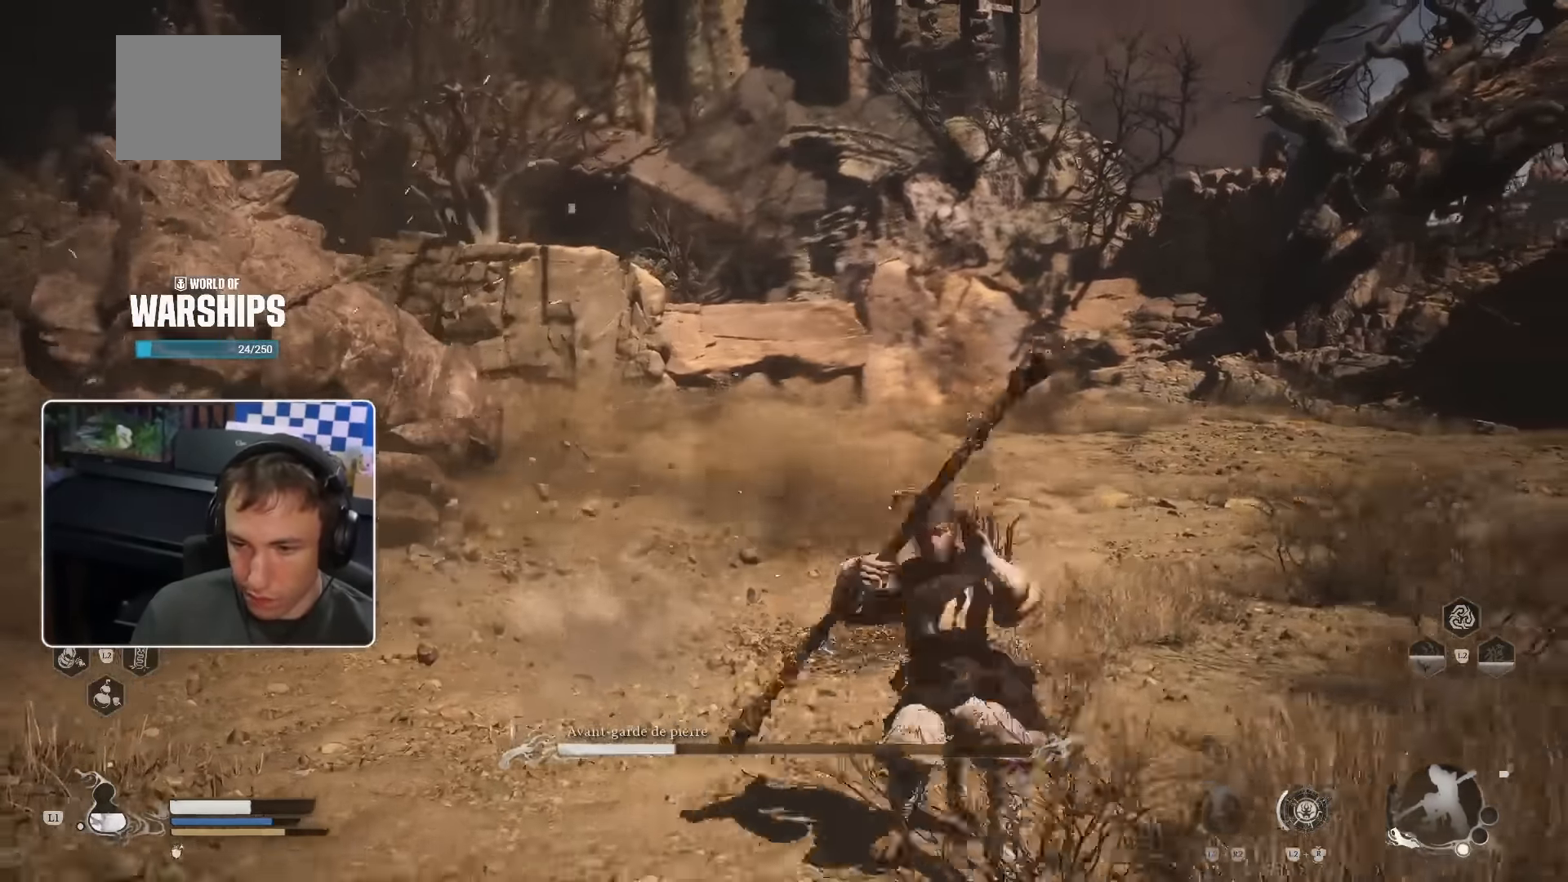
{"dt_ms": 500, "buttons": [], "left_stick": "down-right", "right_stick": "center", "events": [[67, "L3", "up"], [167, "L3", "down"], [217, "L3", "up"], [283, "L3", "down"], [383, "L3", "up"]]}
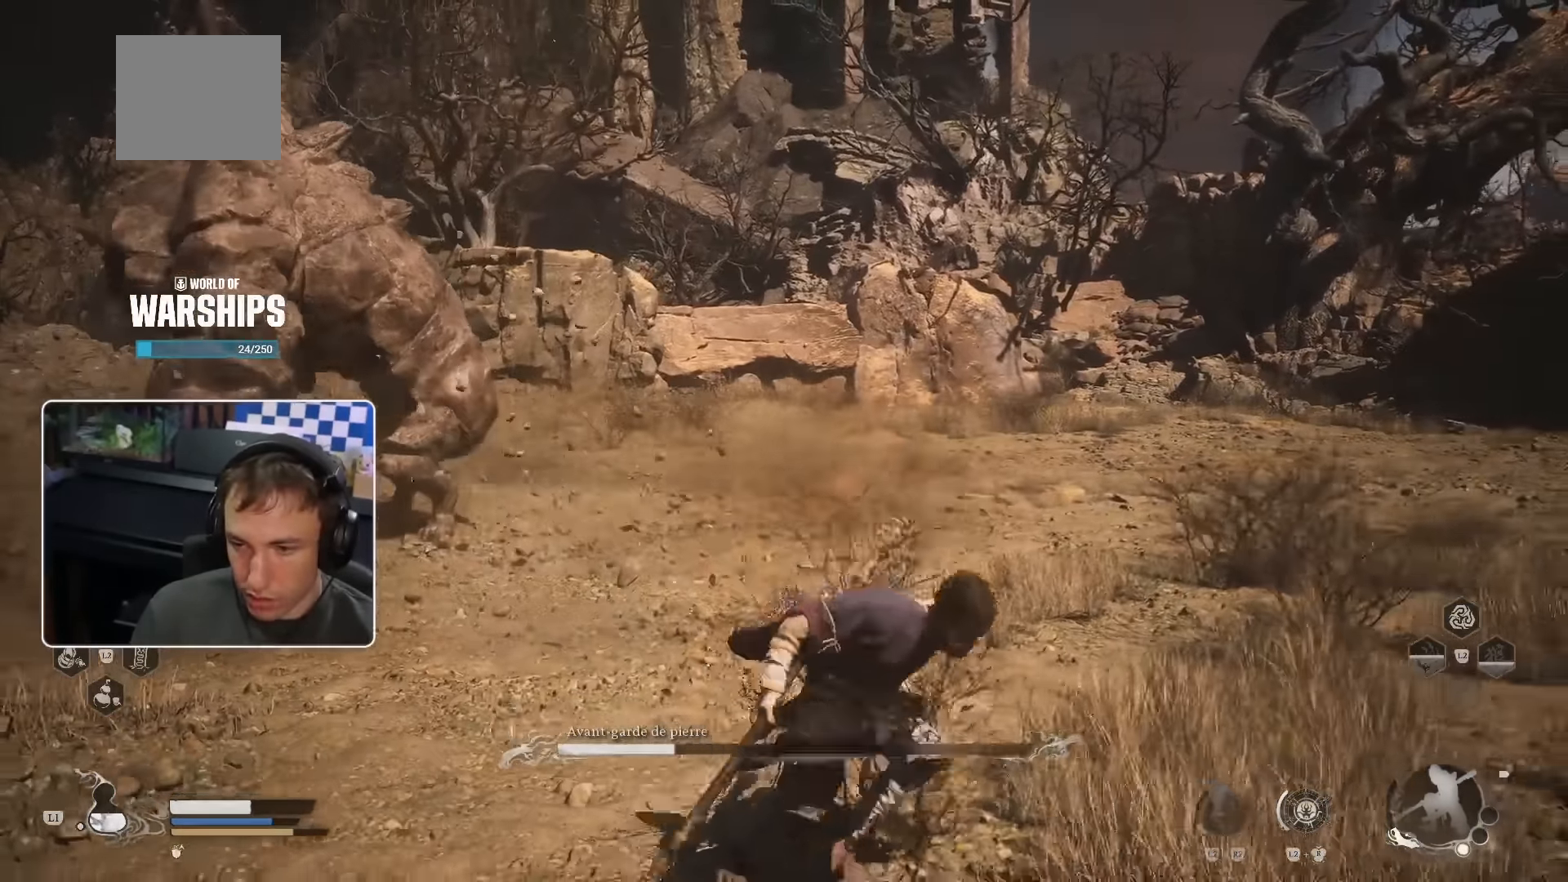
{"dt_ms": 500, "buttons": [], "left_stick": "down-right", "right_stick": "center", "events": [[200, "L1", "down"], [350, "CROSS", "down"], [350, "L1", "up"], [500, "CROSS", "up"]]}
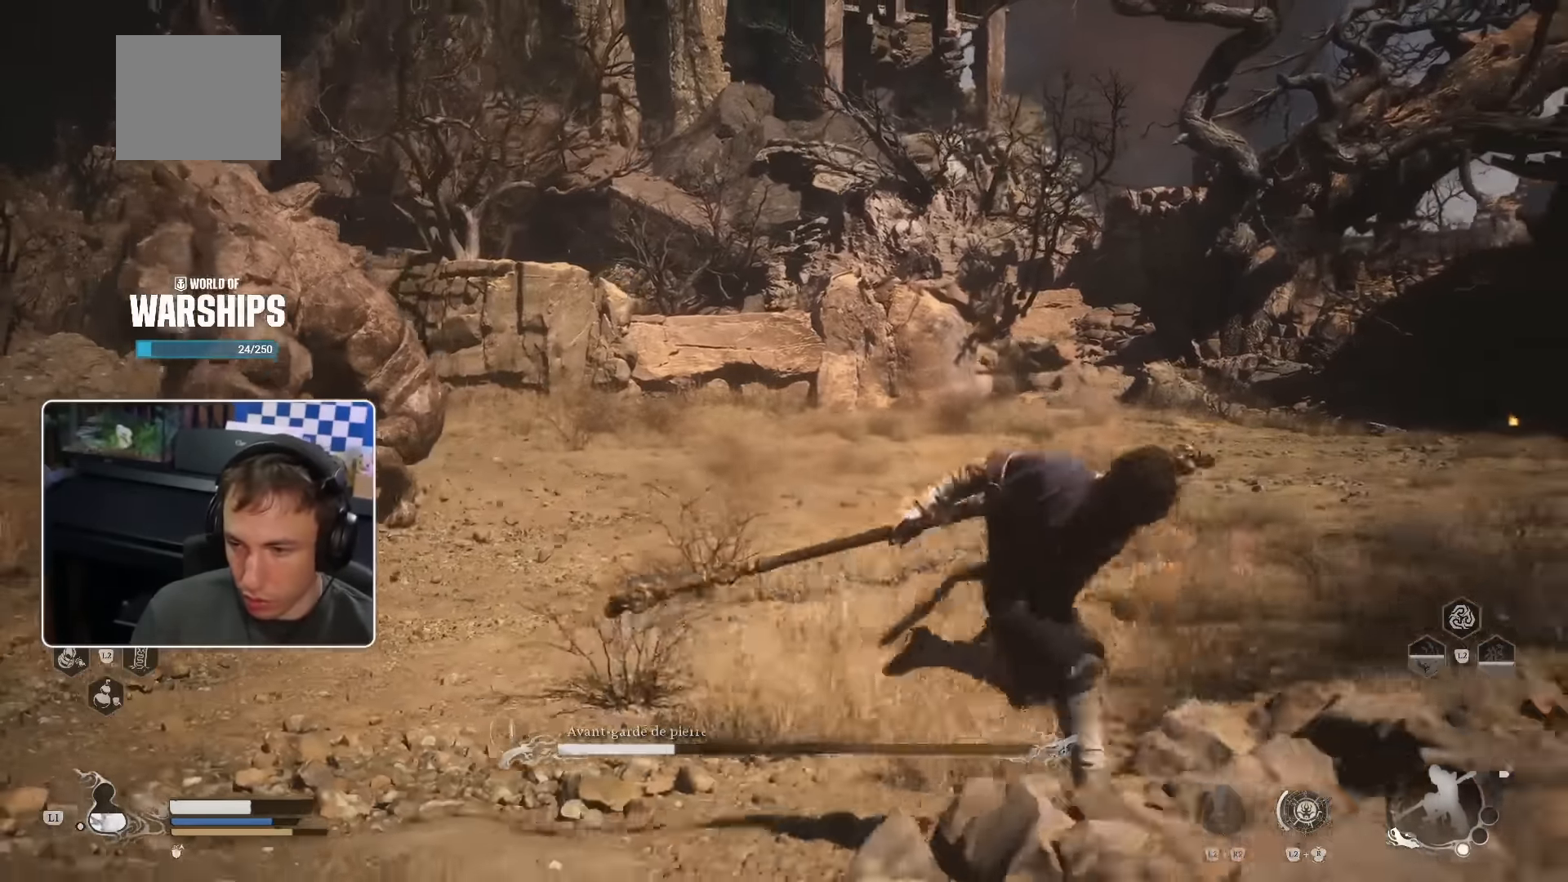
{"dt_ms": 500, "buttons": [], "left_stick": "down", "right_stick": "center", "events": [[267, "left_stick", "down"]]}
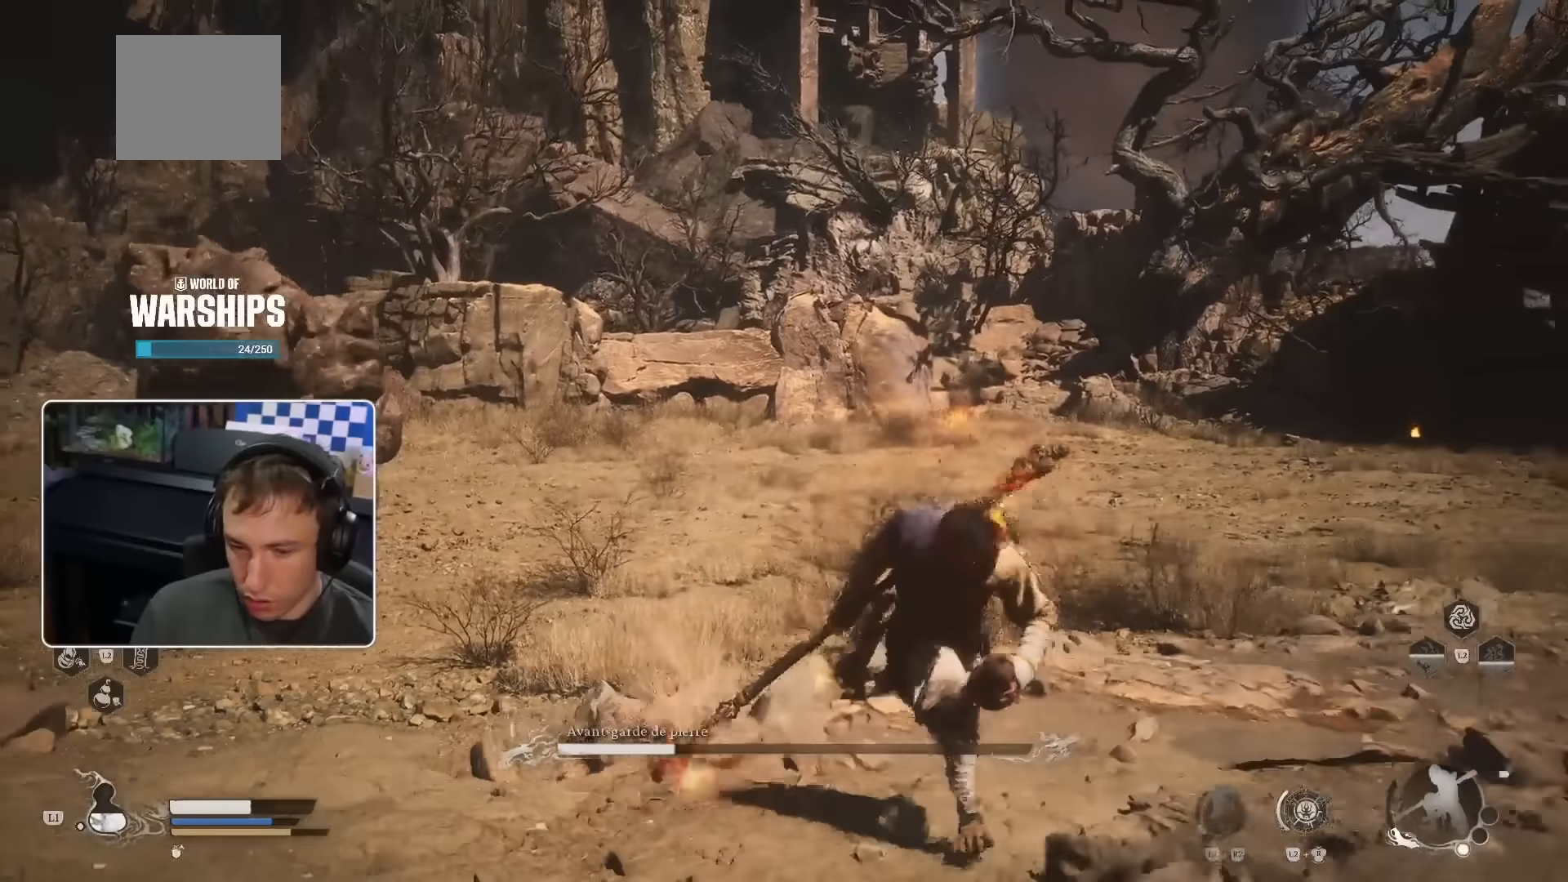
{"dt_ms": 500, "buttons": [], "left_stick": "down-left", "right_stick": "center", "events": [[433, "left_stick", "down-left"]]}
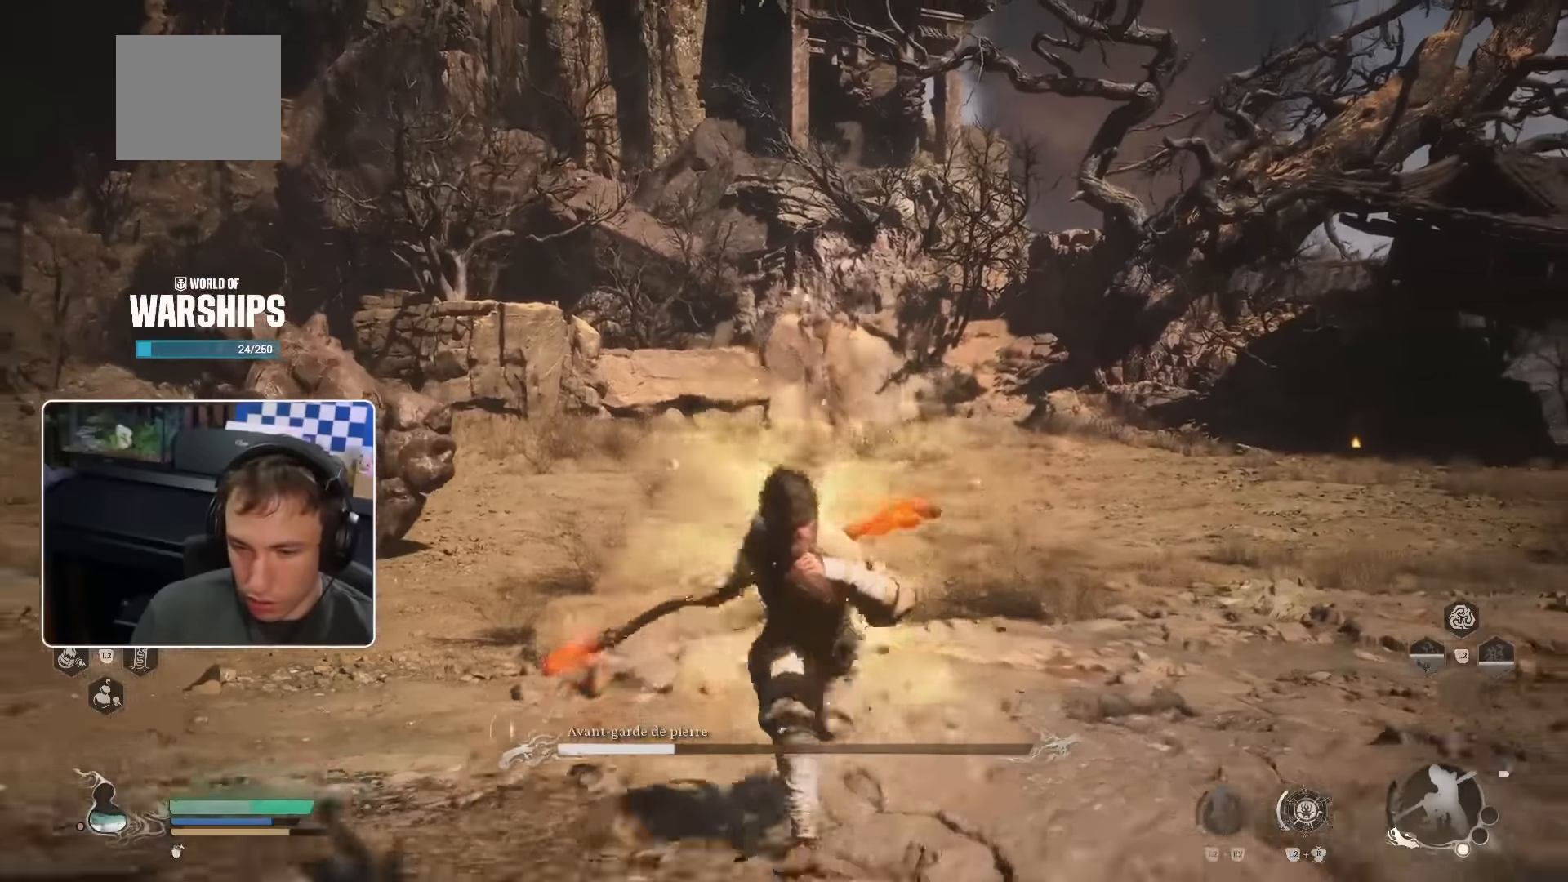
{"dt_ms": 500, "buttons": [], "left_stick": "left", "right_stick": "center", "events": [[500, "left_stick", "left"]]}
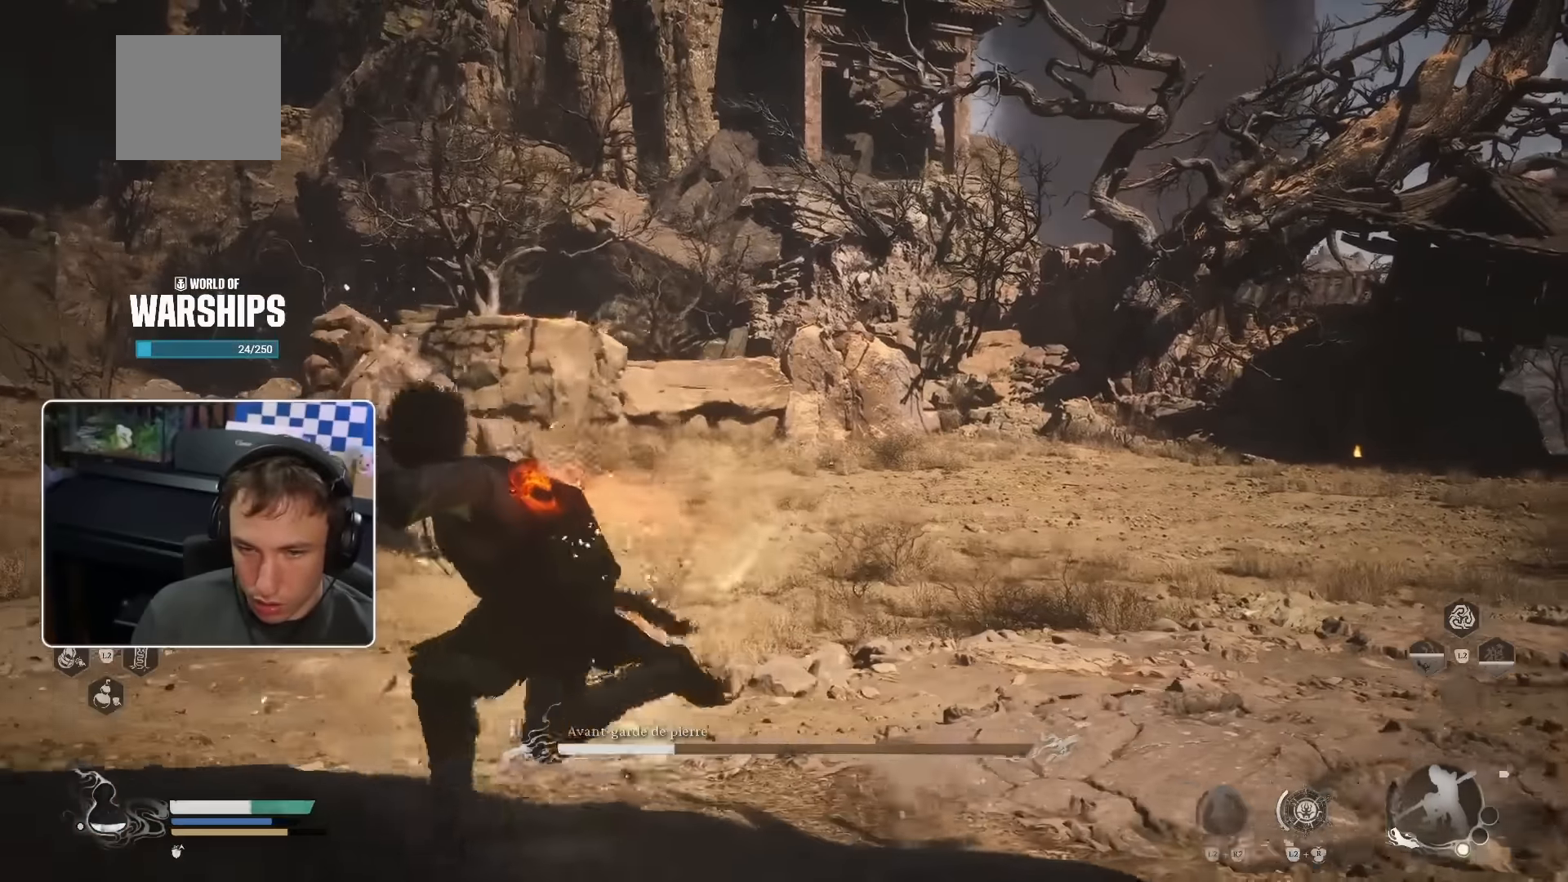
{"dt_ms": 500, "buttons": [], "left_stick": "up-left", "right_stick": "center", "events": [[117, "left_stick", "up-left"]]}
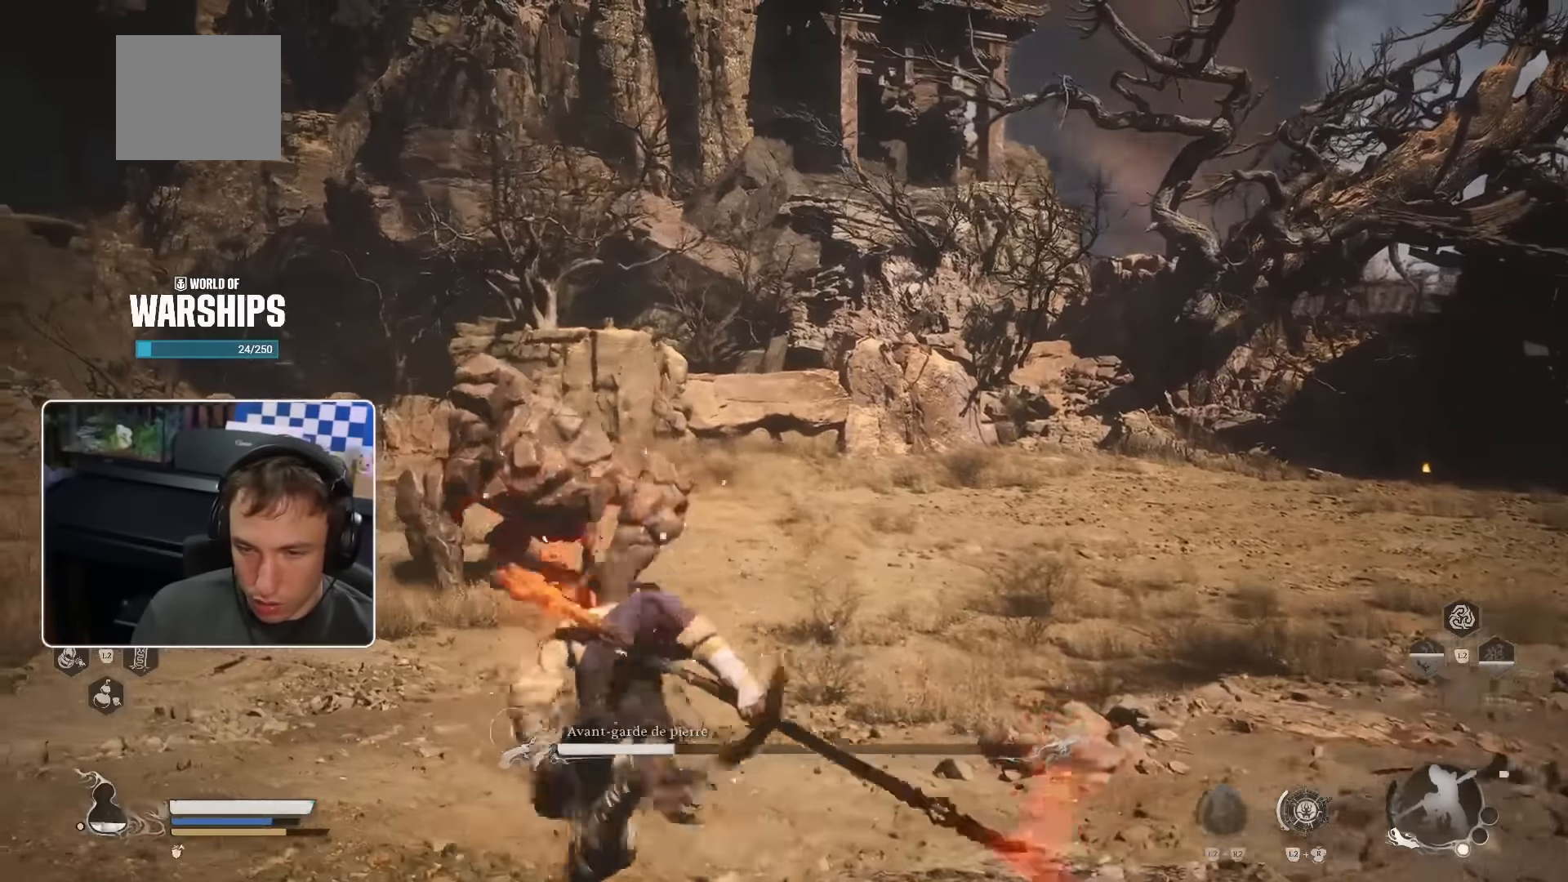
{"dt_ms": 500, "buttons": [], "left_stick": "up-left", "right_stick": "center", "events": []}
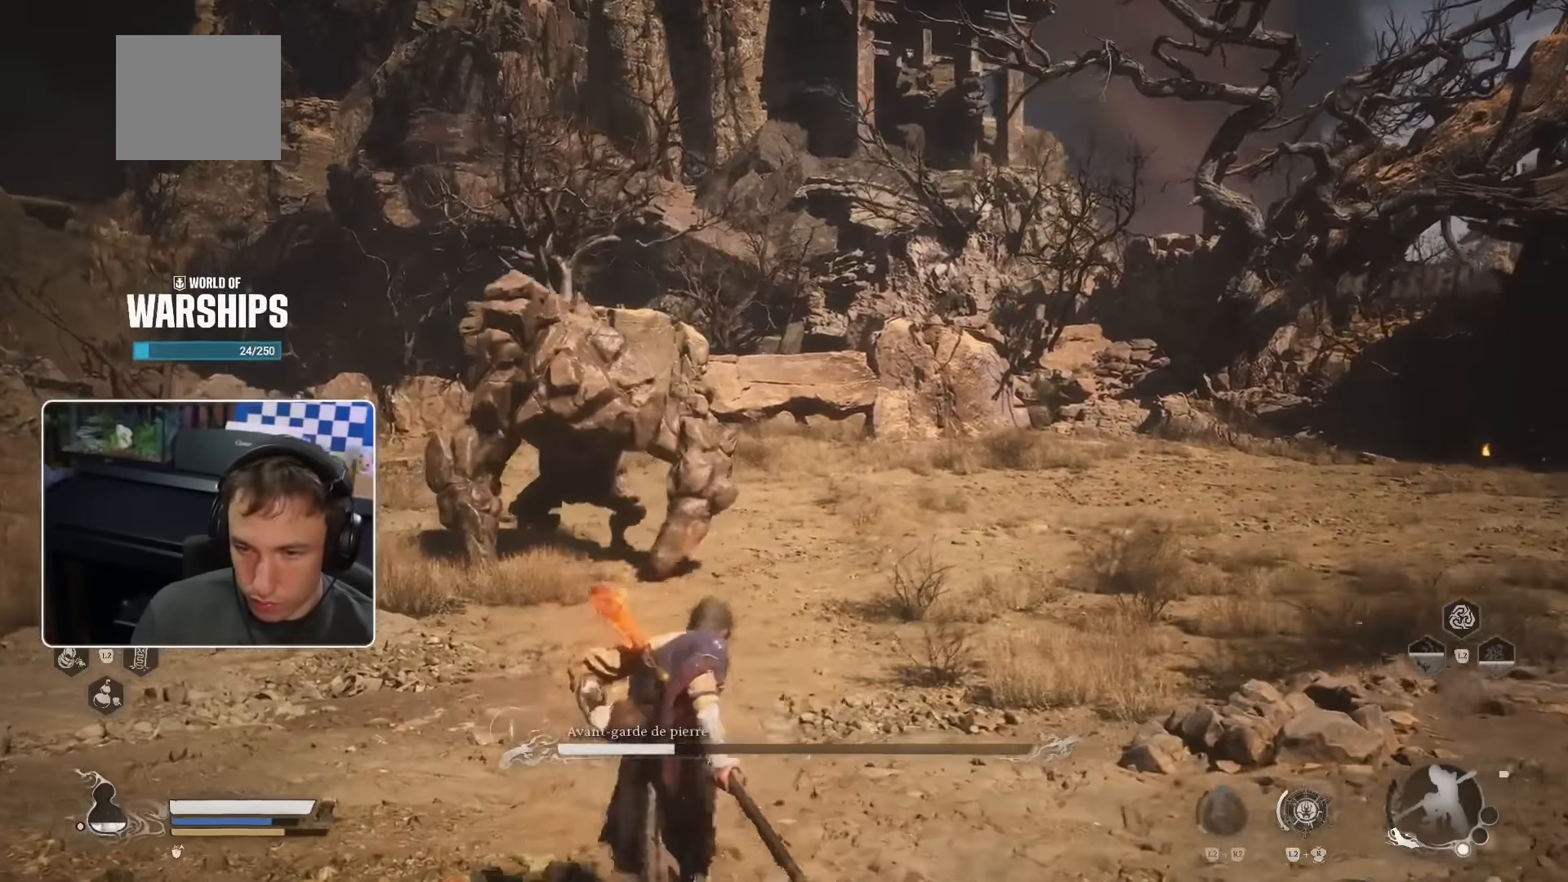
{"dt_ms": 500, "buttons": [], "left_stick": "up-left", "right_stick": "center", "events": [[267, "L3", "down"], [417, "L3", "up"]]}
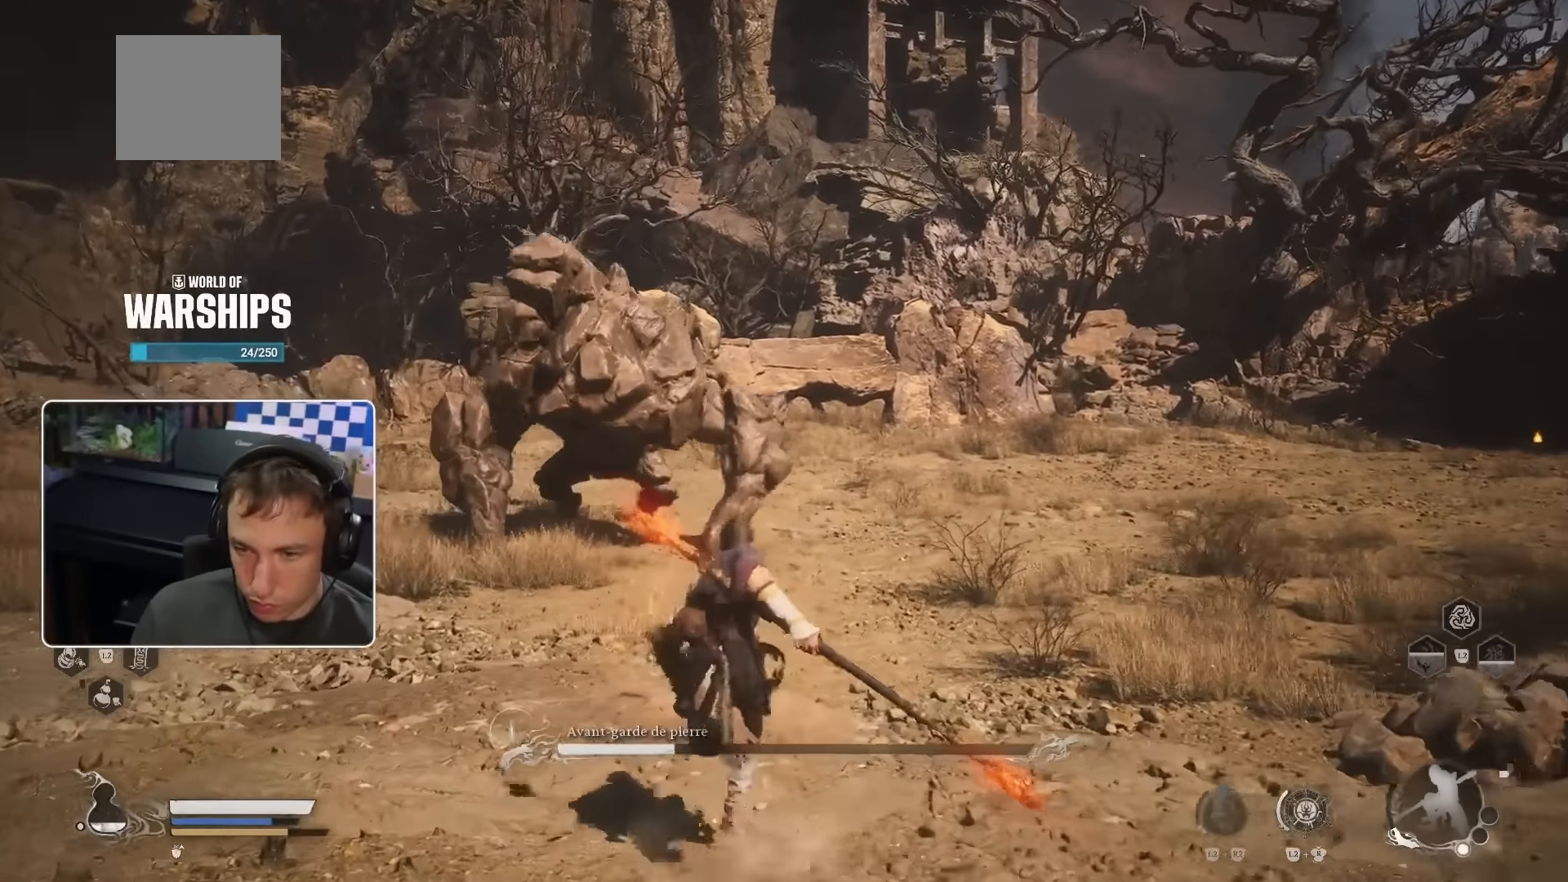
{"dt_ms": 500, "buttons": [], "left_stick": "up-left", "right_stick": "center", "events": []}
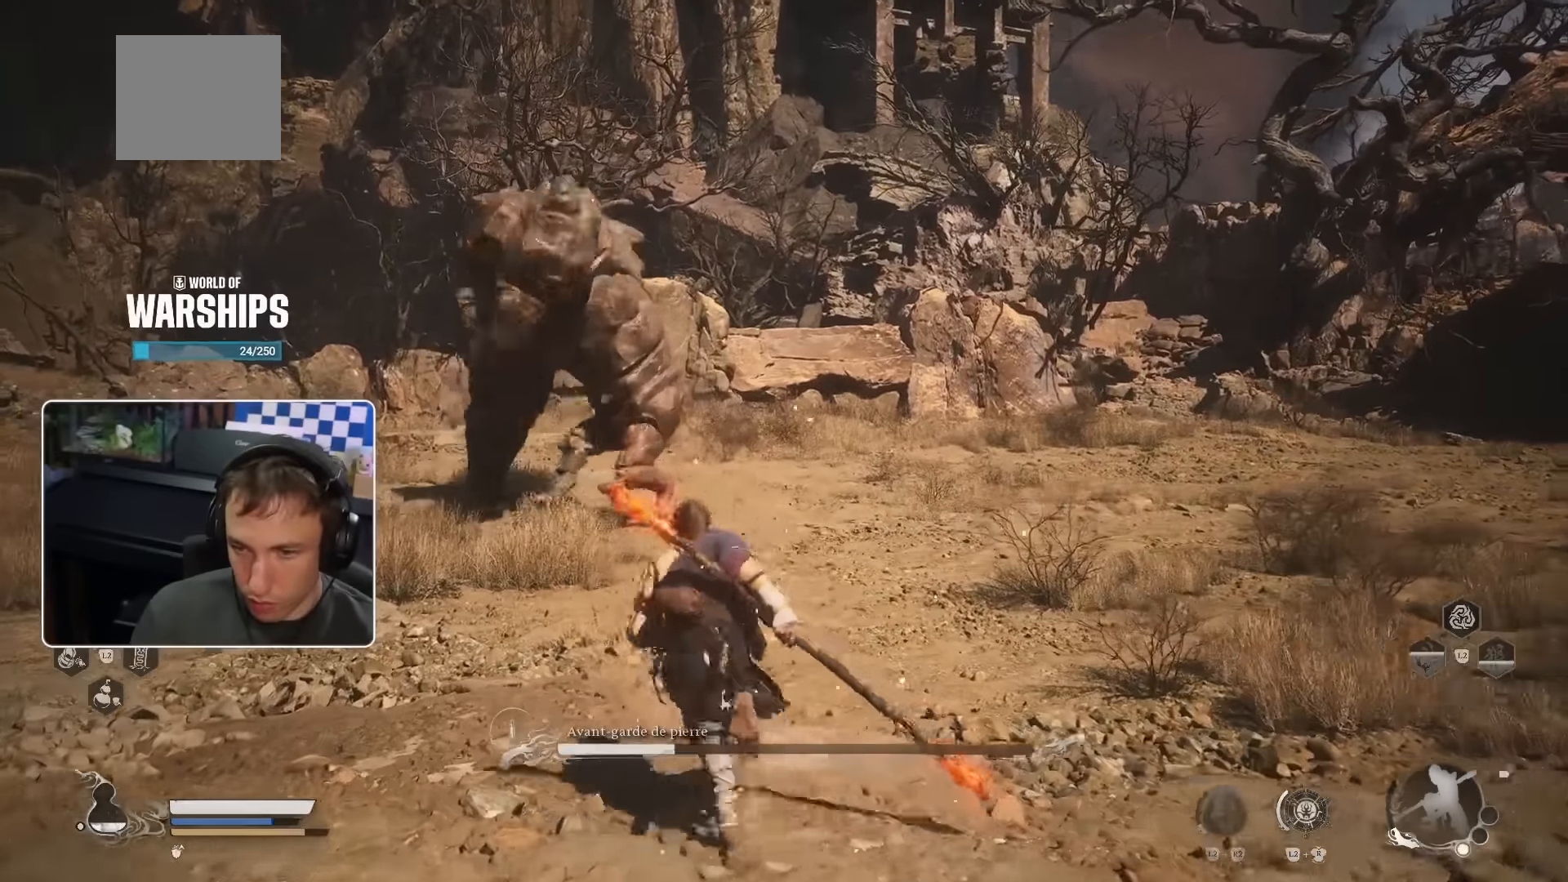
{"dt_ms": 500, "buttons": [], "left_stick": "up", "right_stick": "center", "events": [[233, "left_stick", "up"]]}
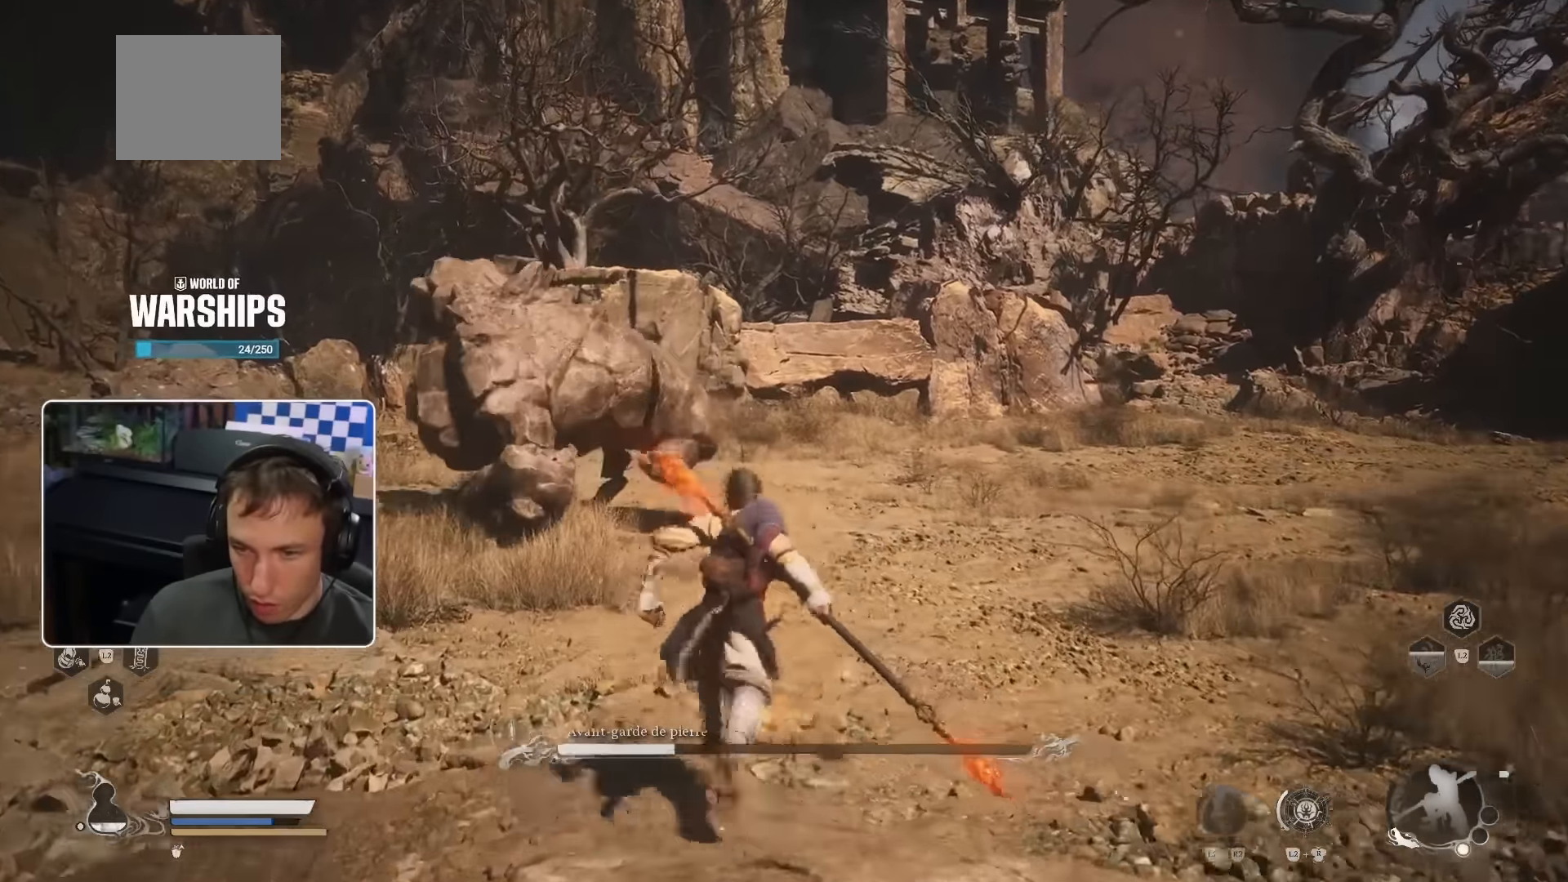
{"dt_ms": 500, "buttons": [], "left_stick": "left", "right_stick": "center", "events": [[350, "left_stick", "left"]]}
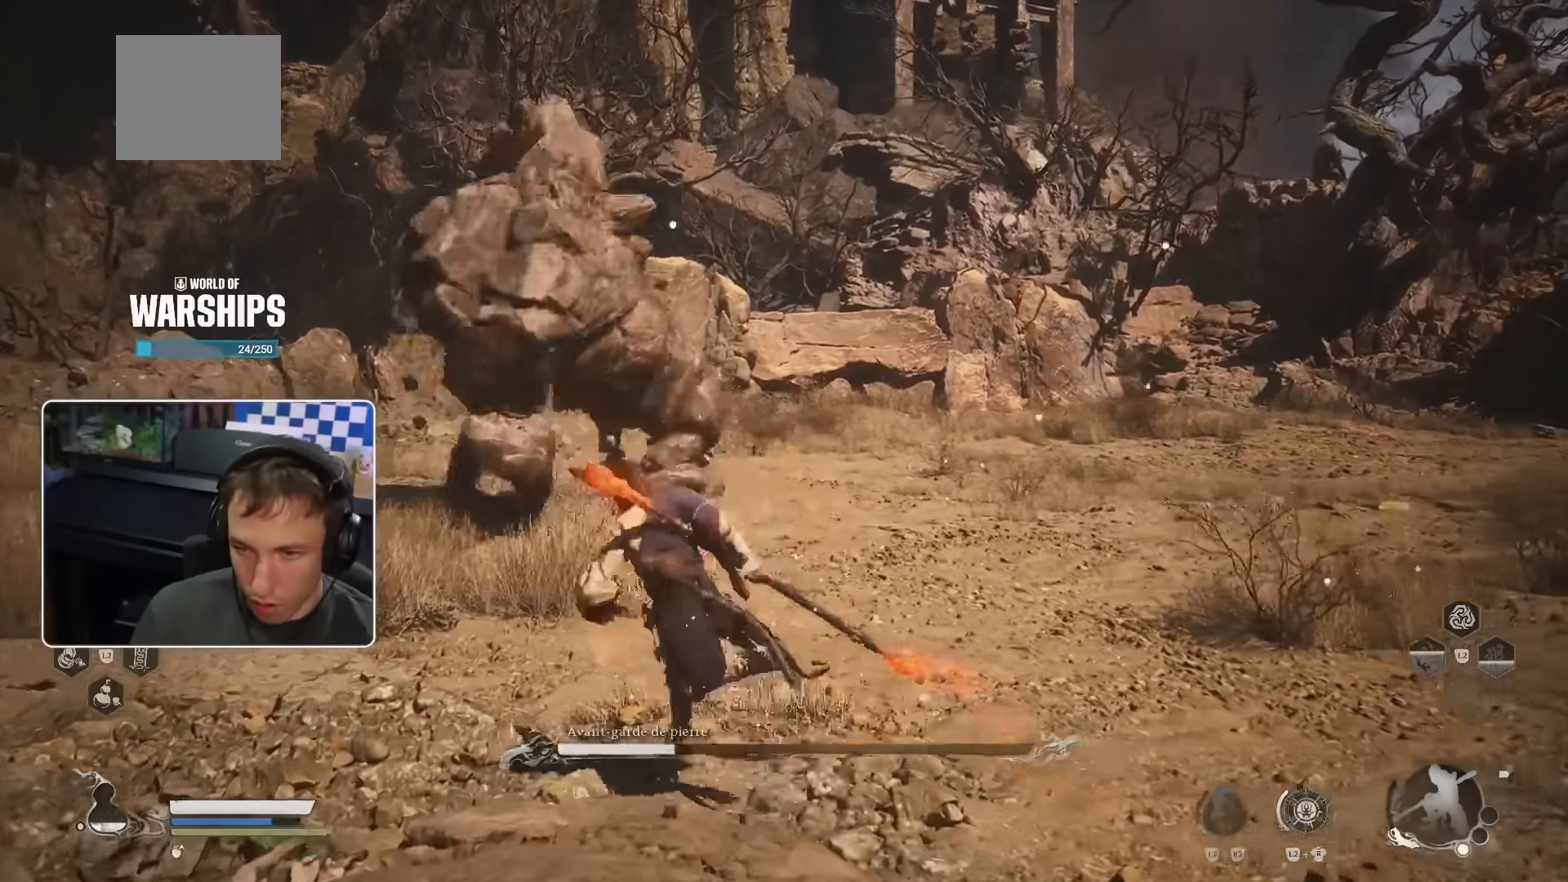
{"dt_ms": 500, "buttons": [], "left_stick": "up", "right_stick": "center", "events": [[483, "left_stick", "up"]]}
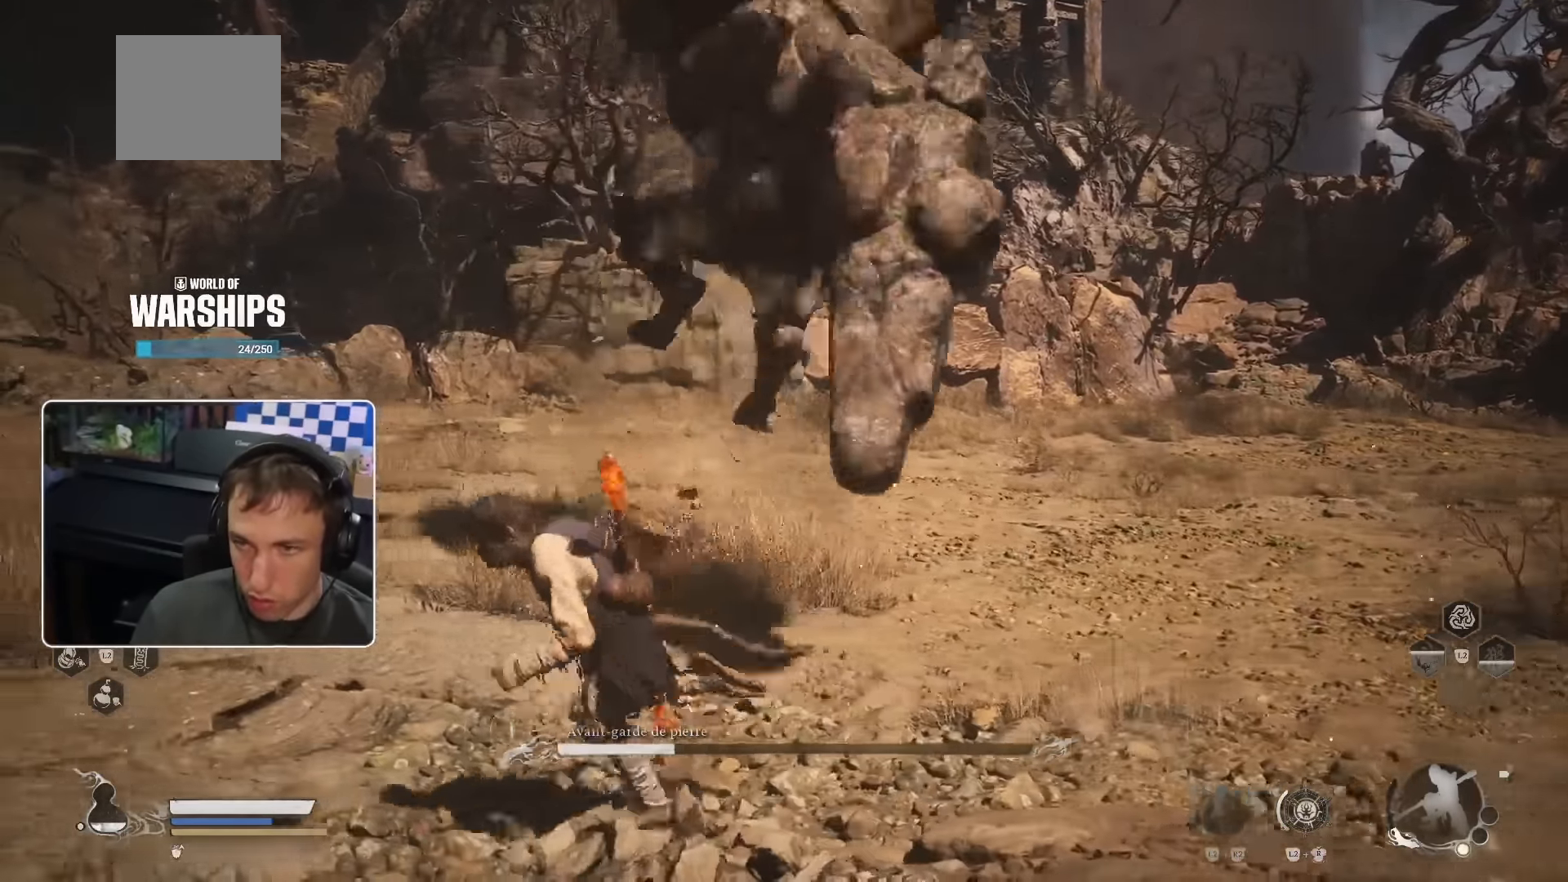
{"dt_ms": 500, "buttons": [], "left_stick": "up-right", "right_stick": "center", "events": [[17, "CIRCLE", "down"], [117, "CIRCLE", "up"], [200, "left_stick", "up-right"], [267, "right_stick", "right"], [467, "right_stick", "center"]]}
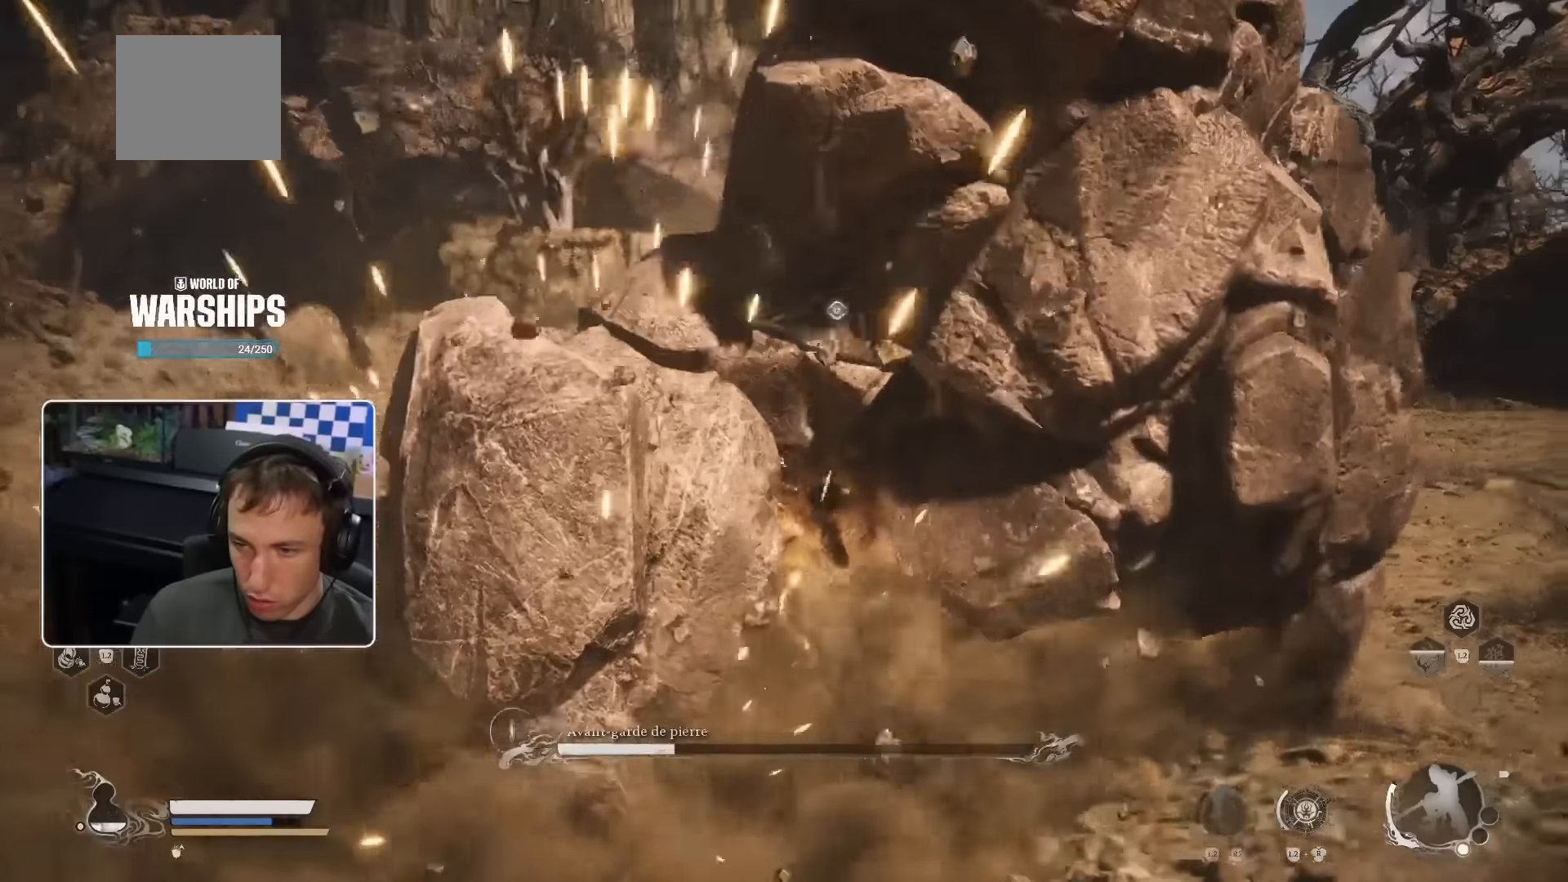
{"dt_ms": 500, "buttons": [], "left_stick": "up-right", "right_stick": "right", "events": [[67, "CIRCLE", "down"], [84, "CIRCLE", "up"], [217, "R1", "down"], [267, "R1", "up"], [350, "R1", "down"], [400, "R1", "up"], [417, "right_stick", "right"]]}
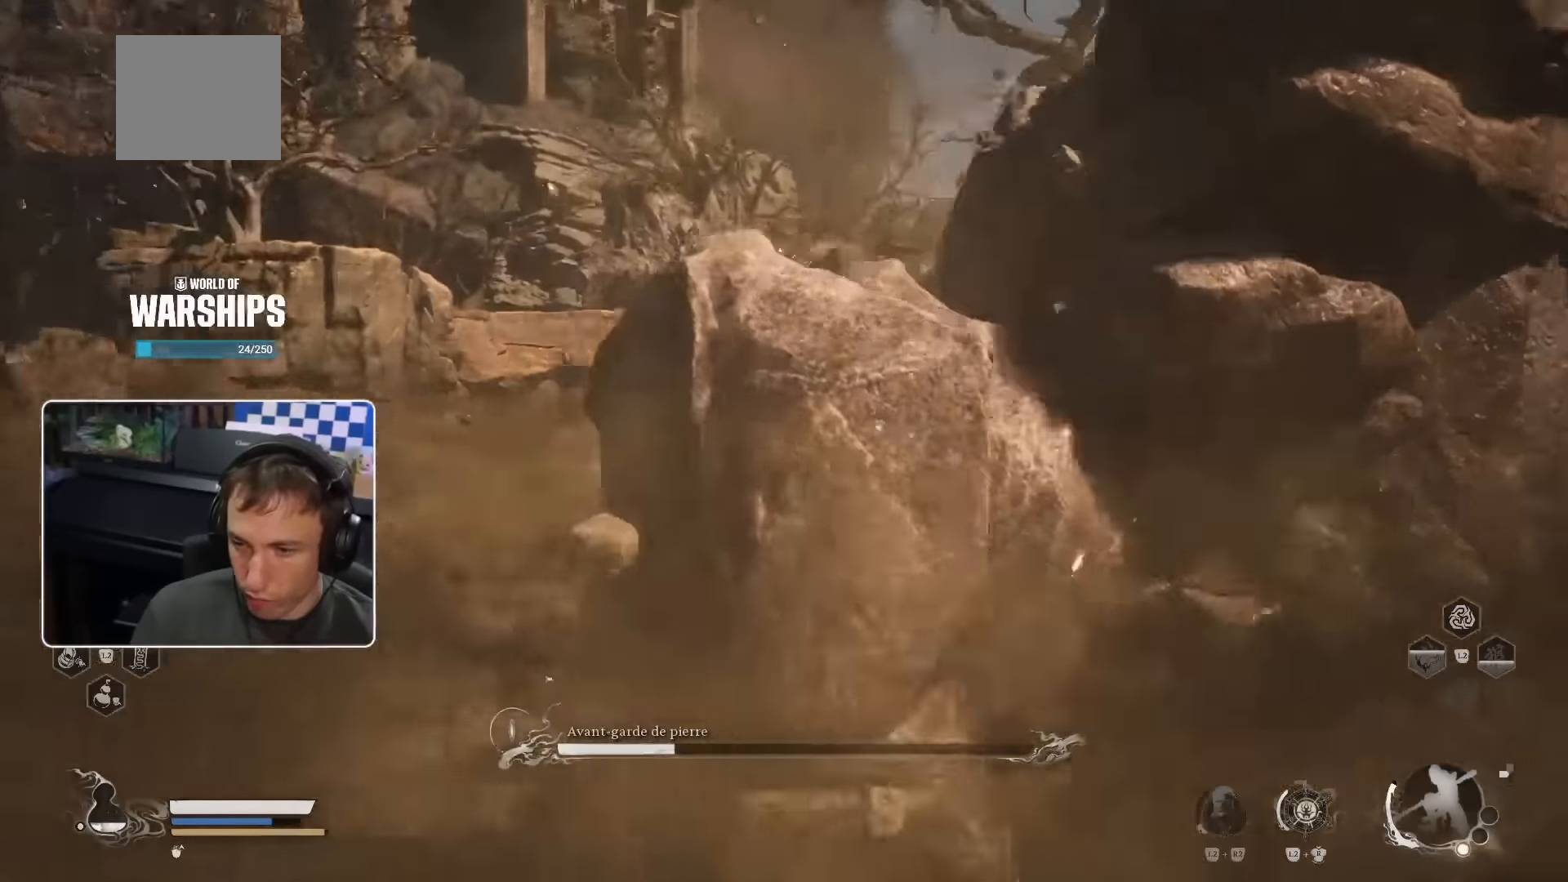
{"dt_ms": 1000, "buttons": [], "left_stick": "up", "right_stick": "center"}
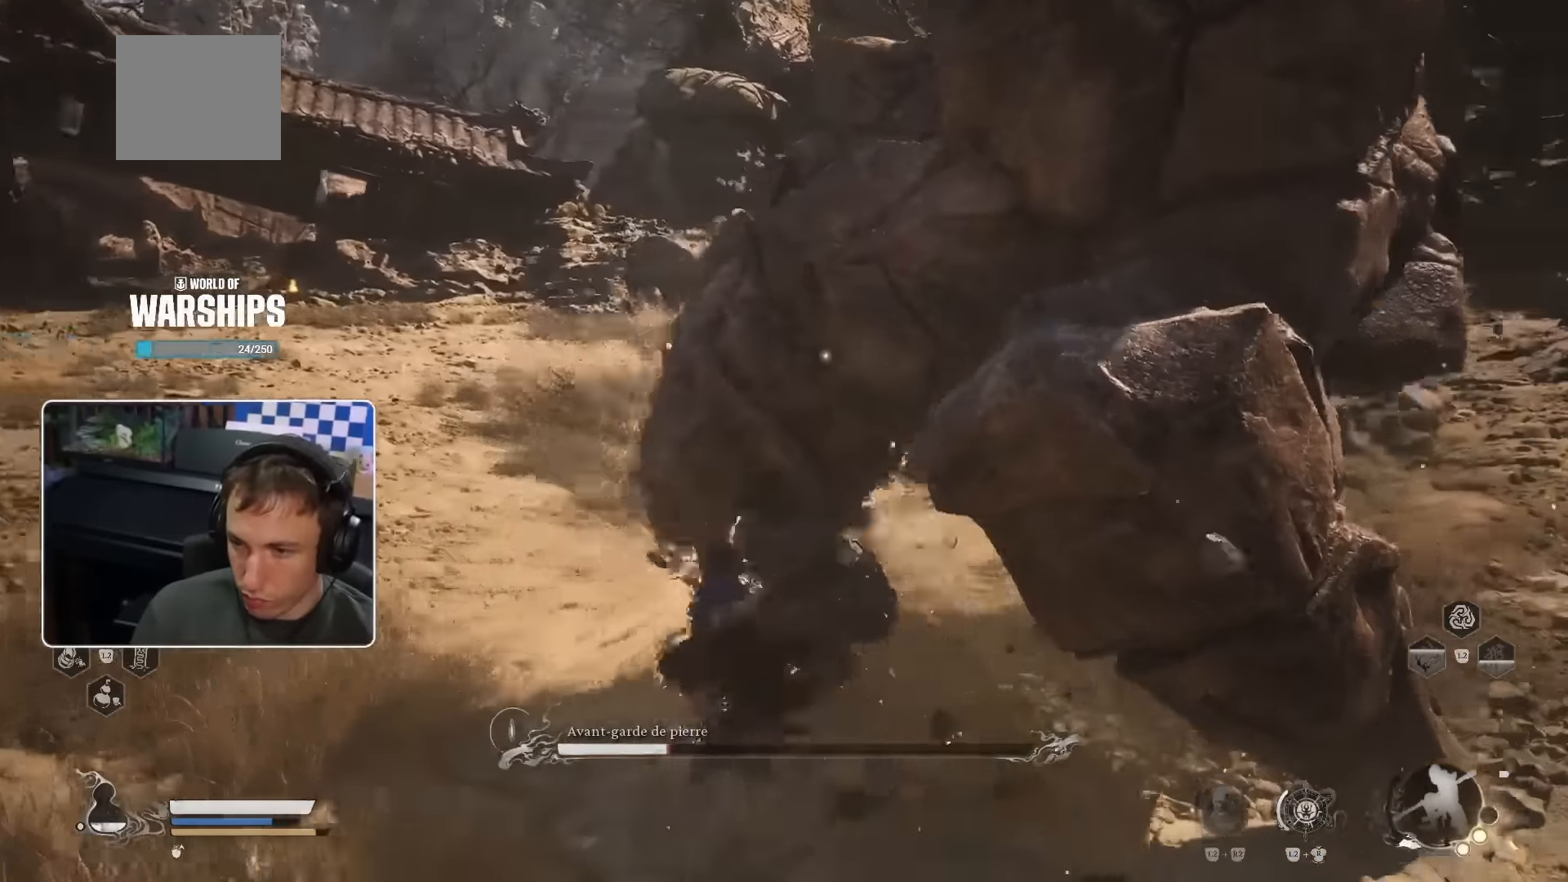
{"dt_ms": 500, "buttons": ["R1"], "left_stick": "up", "right_stick": "center", "events": [[50, "R1", "down"], [117, "R1", "up"], [184, "R1", "down"], [267, "R1", "up"], [334, "R1", "down"], [400, "R1", "up"], [467, "R1", "down"]]}
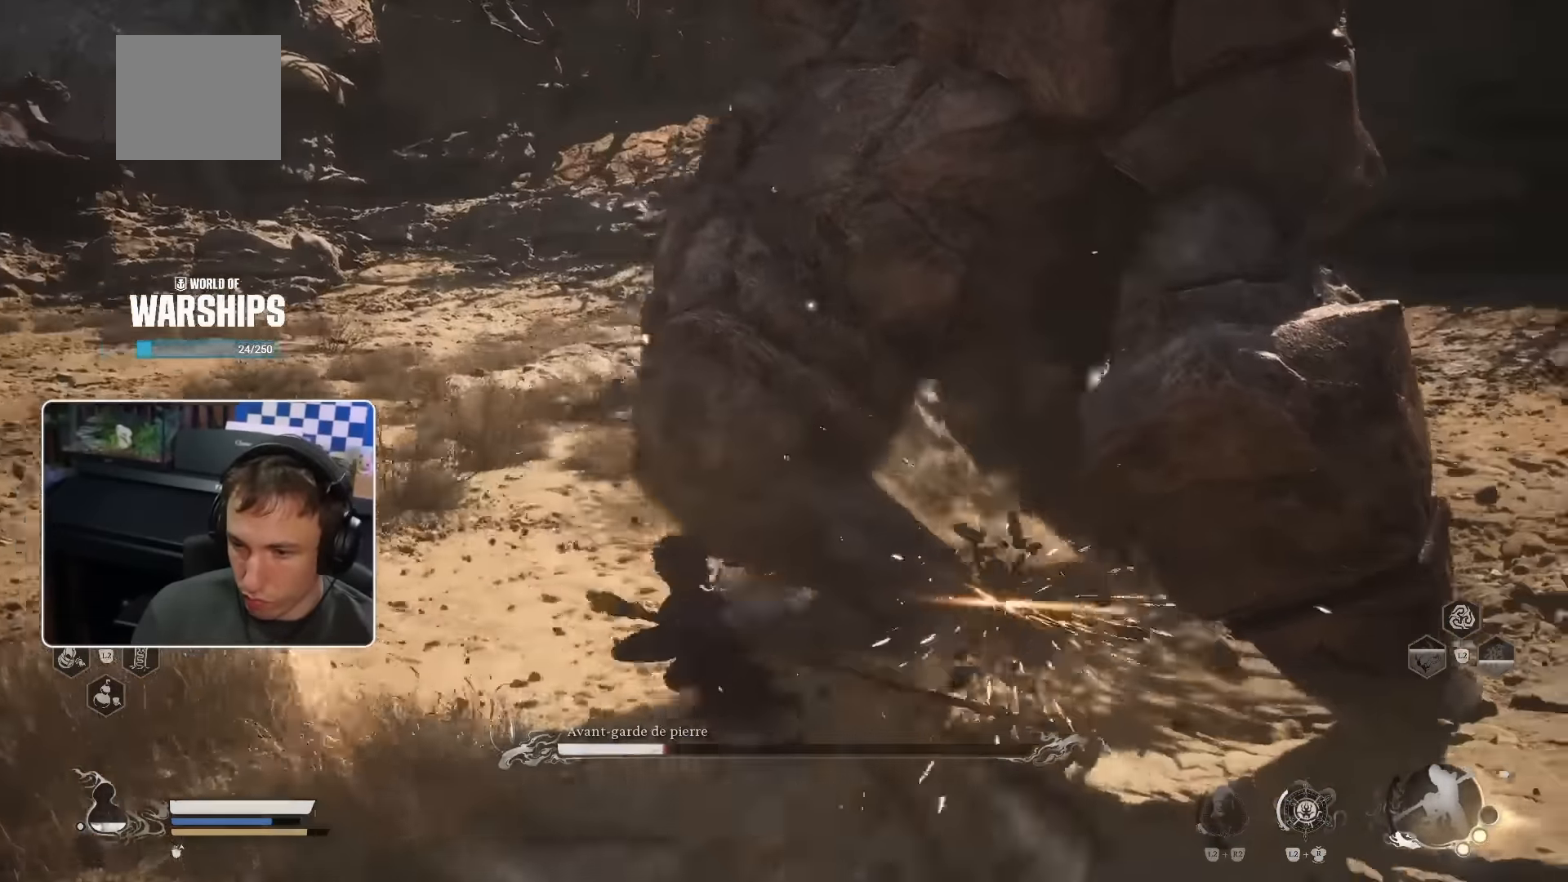
{"dt_ms": 500, "buttons": [], "left_stick": "up", "right_stick": "center", "events": [[34, "R1", "up"], [117, "R1", "down"], [184, "R1", "up"], [250, "R1", "down"], [334, "R1", "up"], [417, "R1", "down"], [484, "R1", "up"]]}
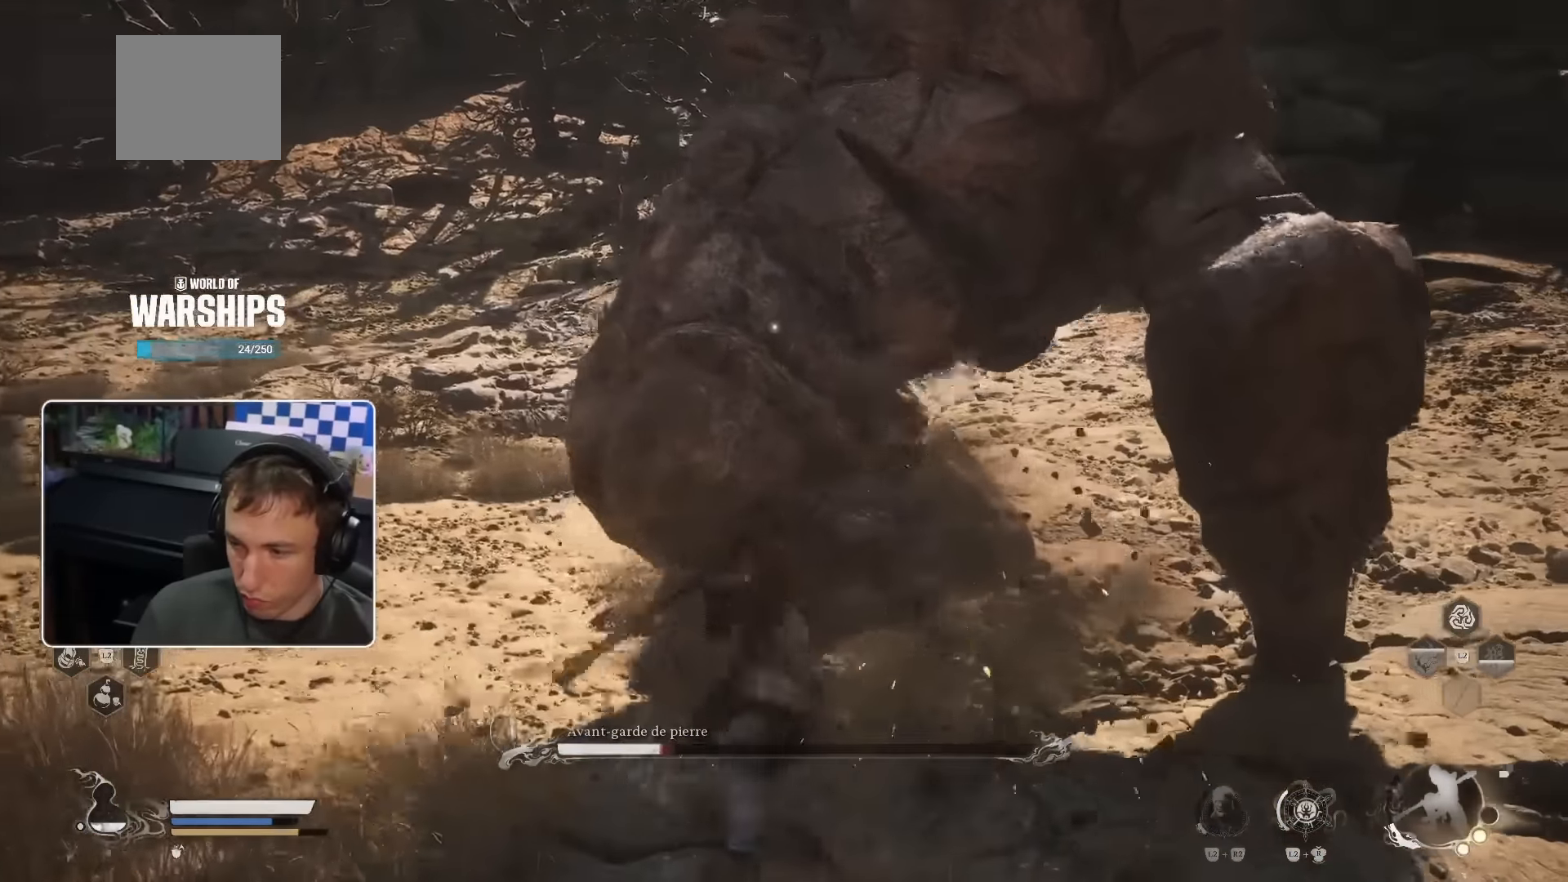
{"dt_ms": 500, "buttons": ["R1"], "left_stick": "up", "right_stick": "center", "events": [[84, "R1", "down"], [134, "R1", "up"], [217, "R1", "down"], [300, "R1", "up"], [367, "R1", "down"], [450, "R1", "up"], [500, "R1", "down"]]}
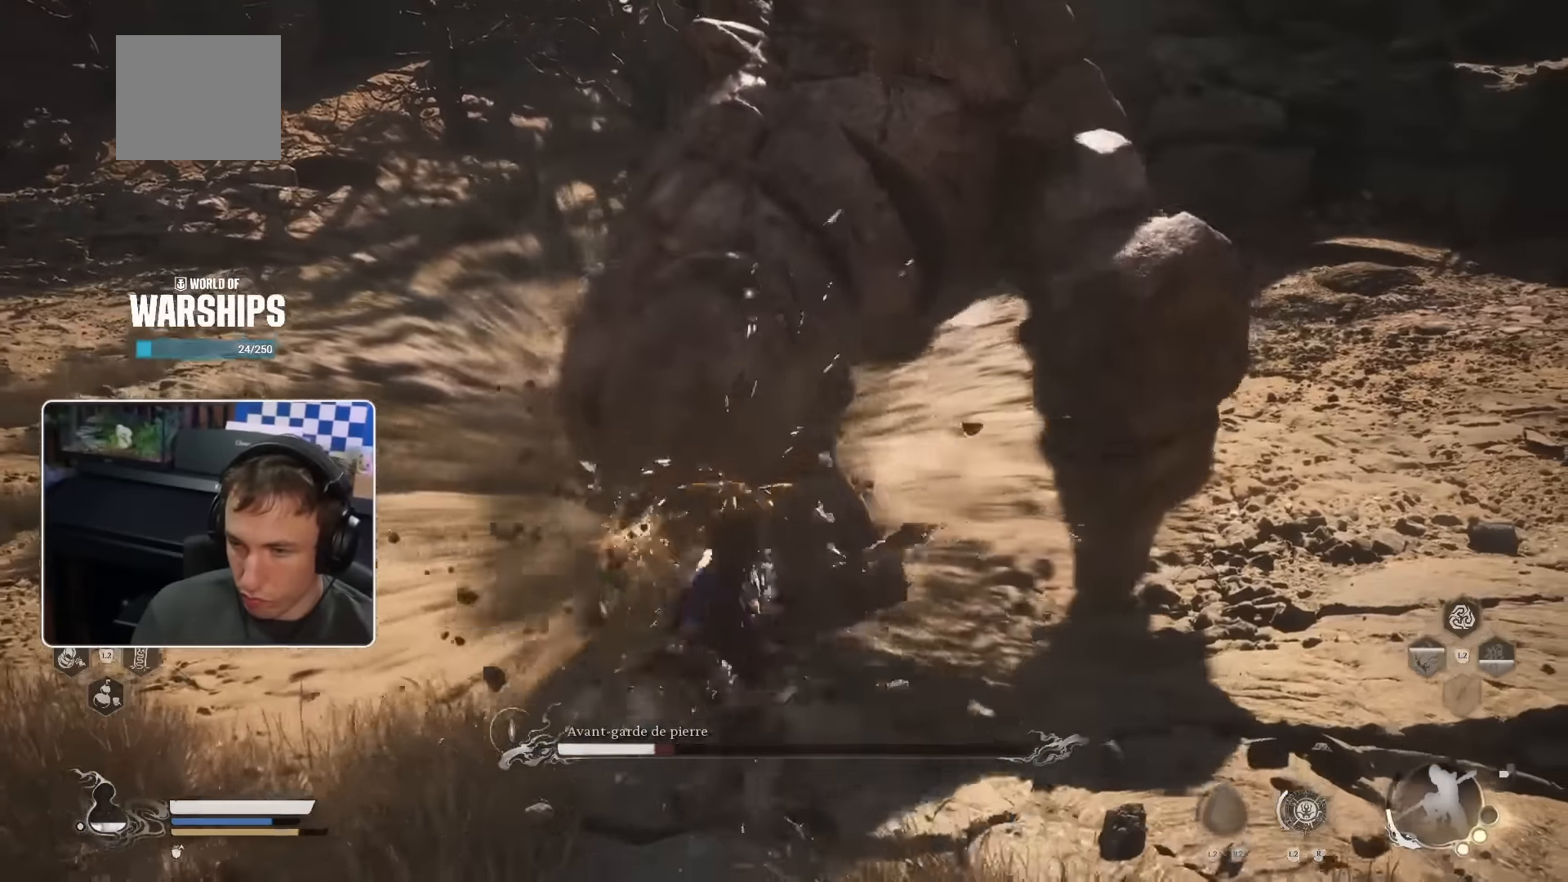
{"dt_ms": 500, "buttons": ["R1"], "left_stick": "up", "right_stick": "center", "events": [[84, "R1", "up"], [150, "R1", "down"], [234, "R1", "up"], [317, "R1", "down"], [367, "R1", "up"], [450, "R1", "down"]]}
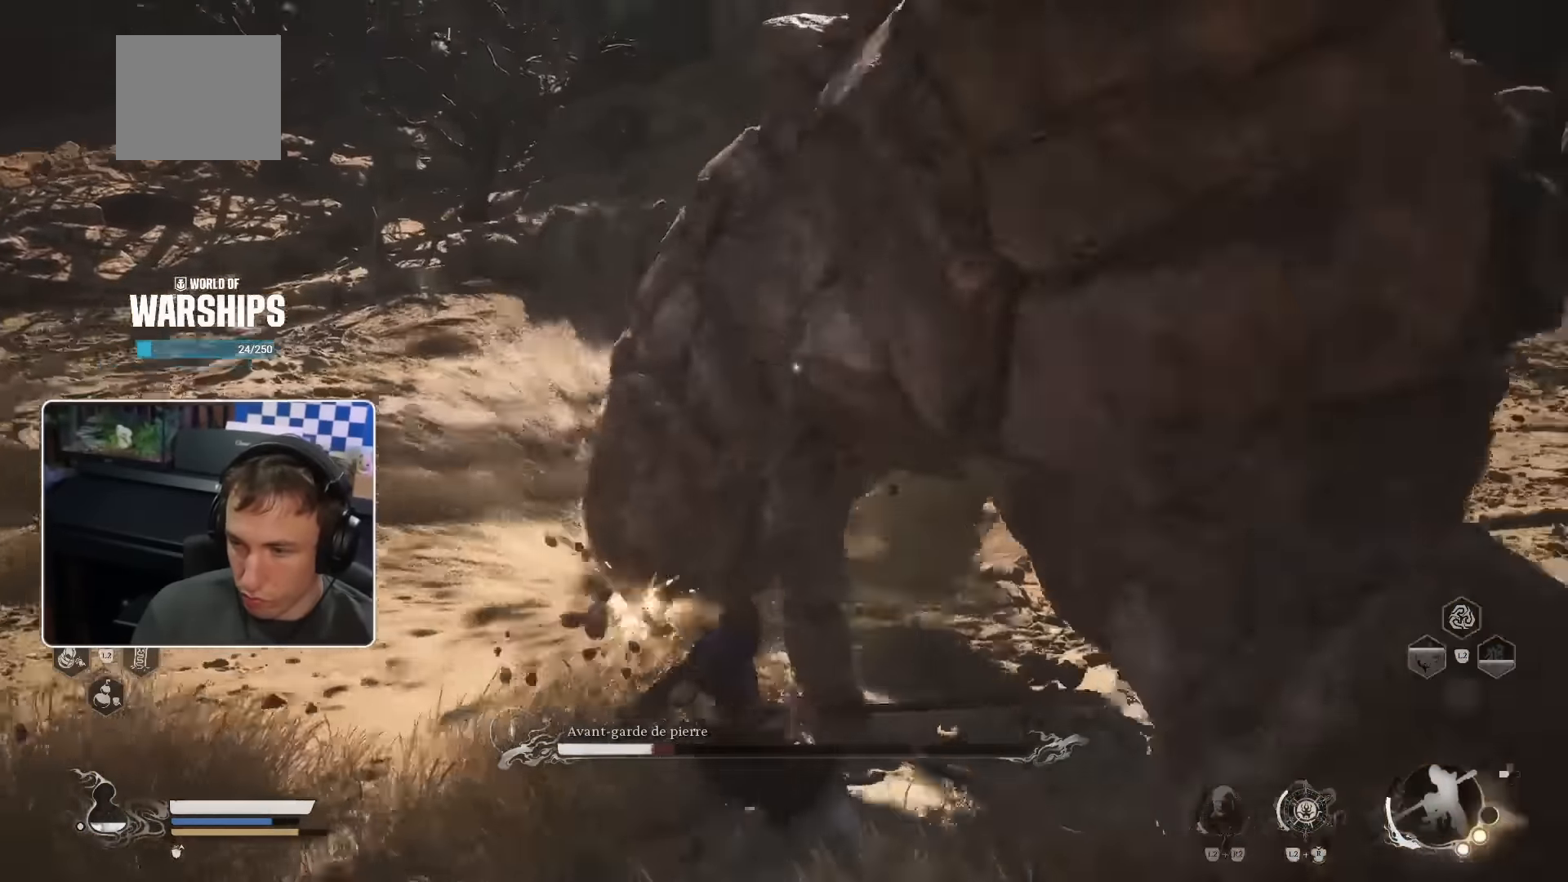
{"dt_ms": 500, "buttons": [], "left_stick": "up", "right_stick": "center", "events": [[34, "R1", "up"]]}
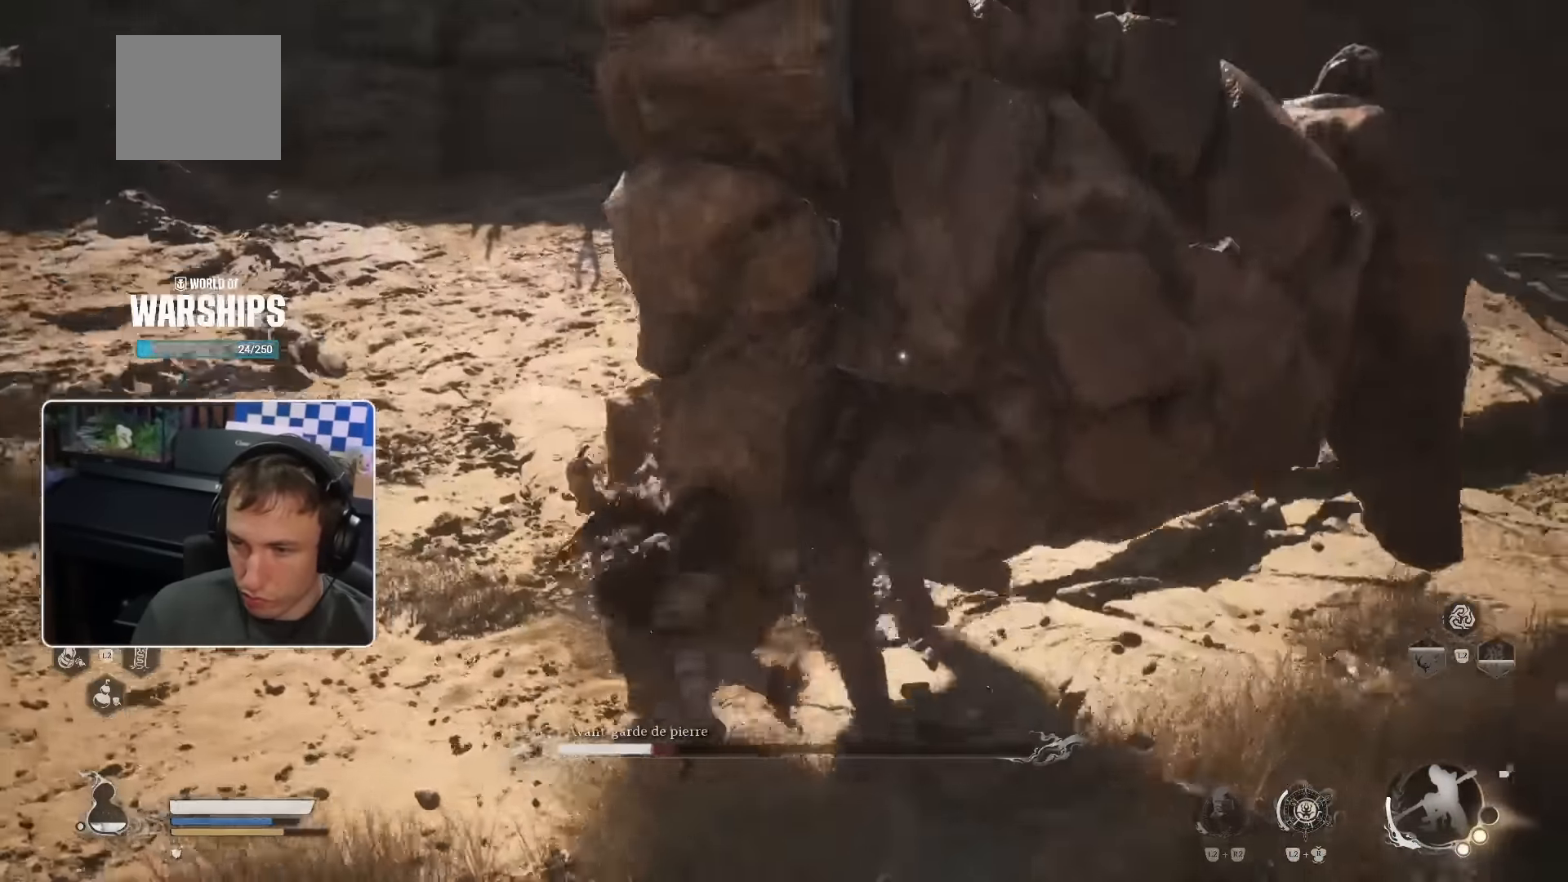
{"dt_ms": 500, "buttons": [], "left_stick": "up", "right_stick": "center", "events": []}
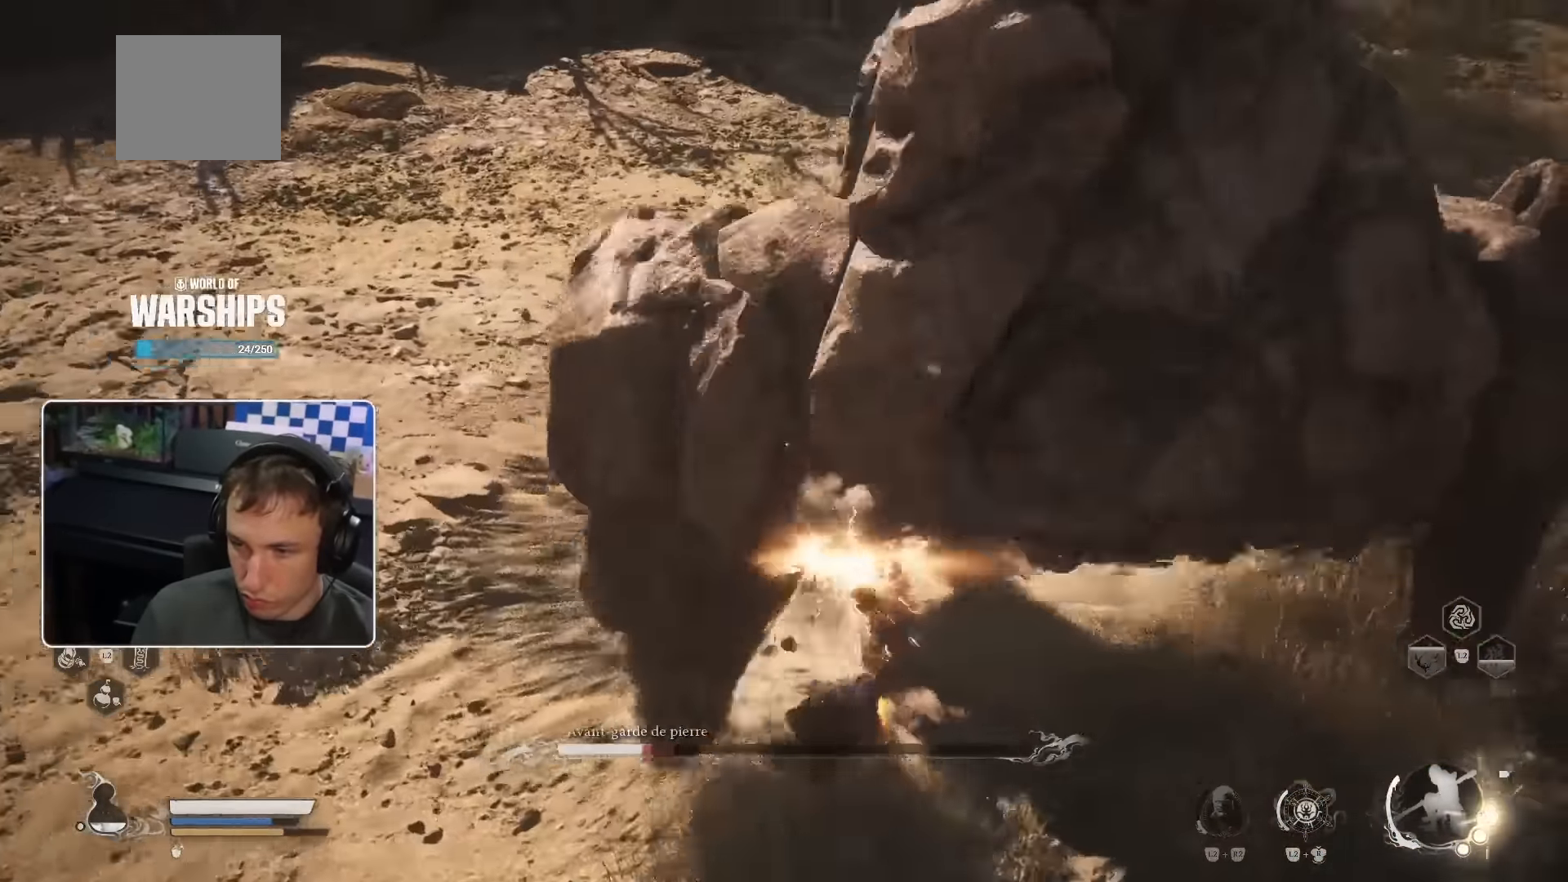
{"dt_ms": 500, "buttons": [], "left_stick": "up-left", "right_stick": "center", "events": [[384, "left_stick", "up-left"]]}
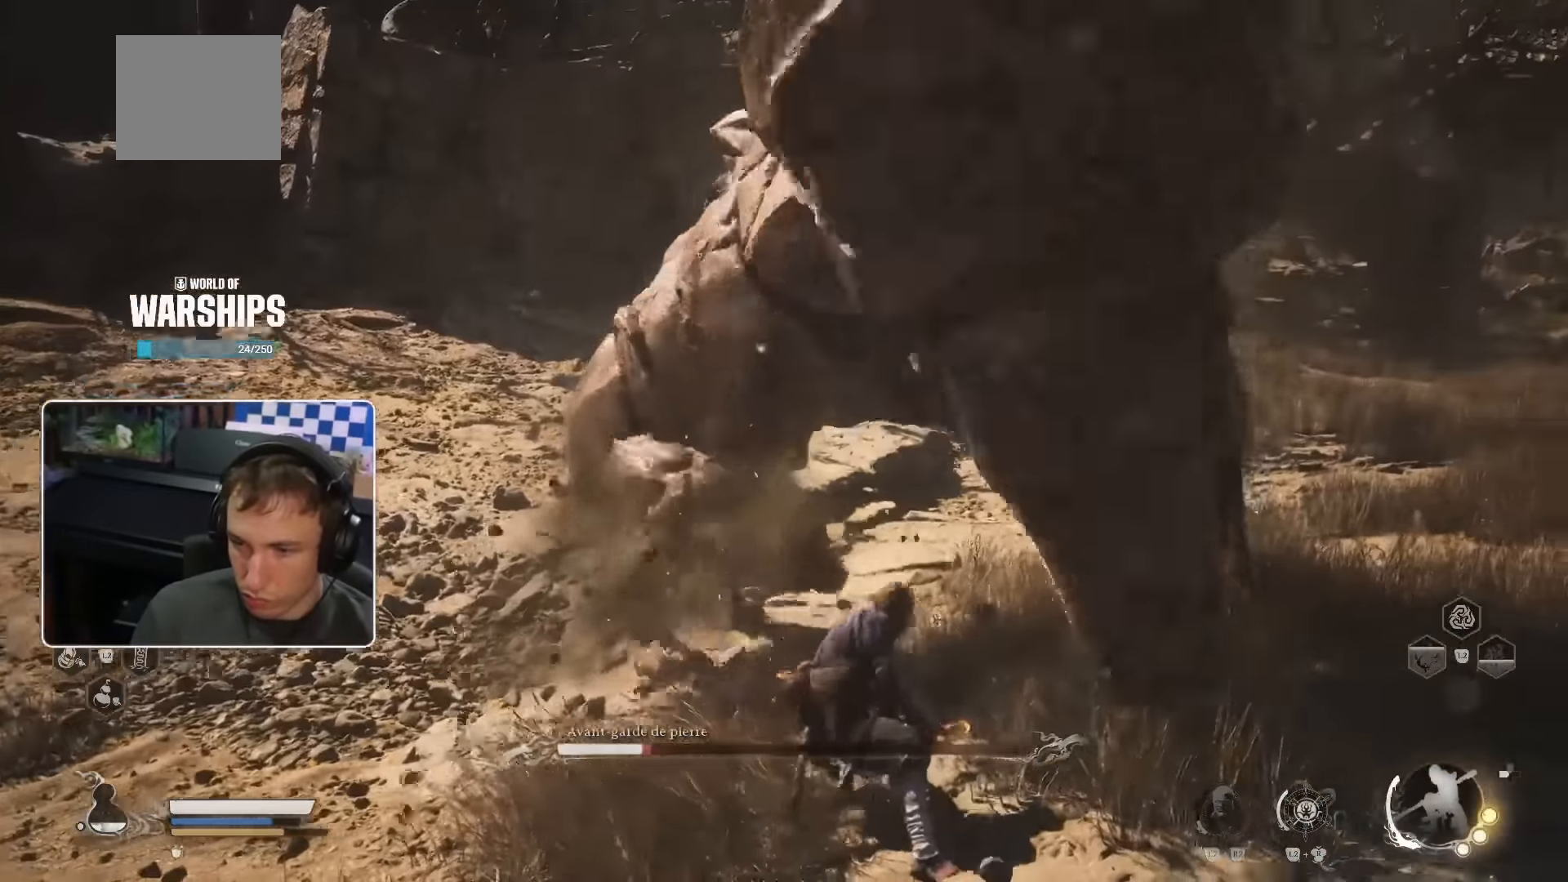
{"dt_ms": 500, "buttons": [], "left_stick": "up-left", "right_stick": "right", "events": [[67, "CIRCLE", "down"], [167, "CIRCLE", "up"], [400, "right_stick", "right"], [467, "L2", "down"], [484, "L2", "up"]]}
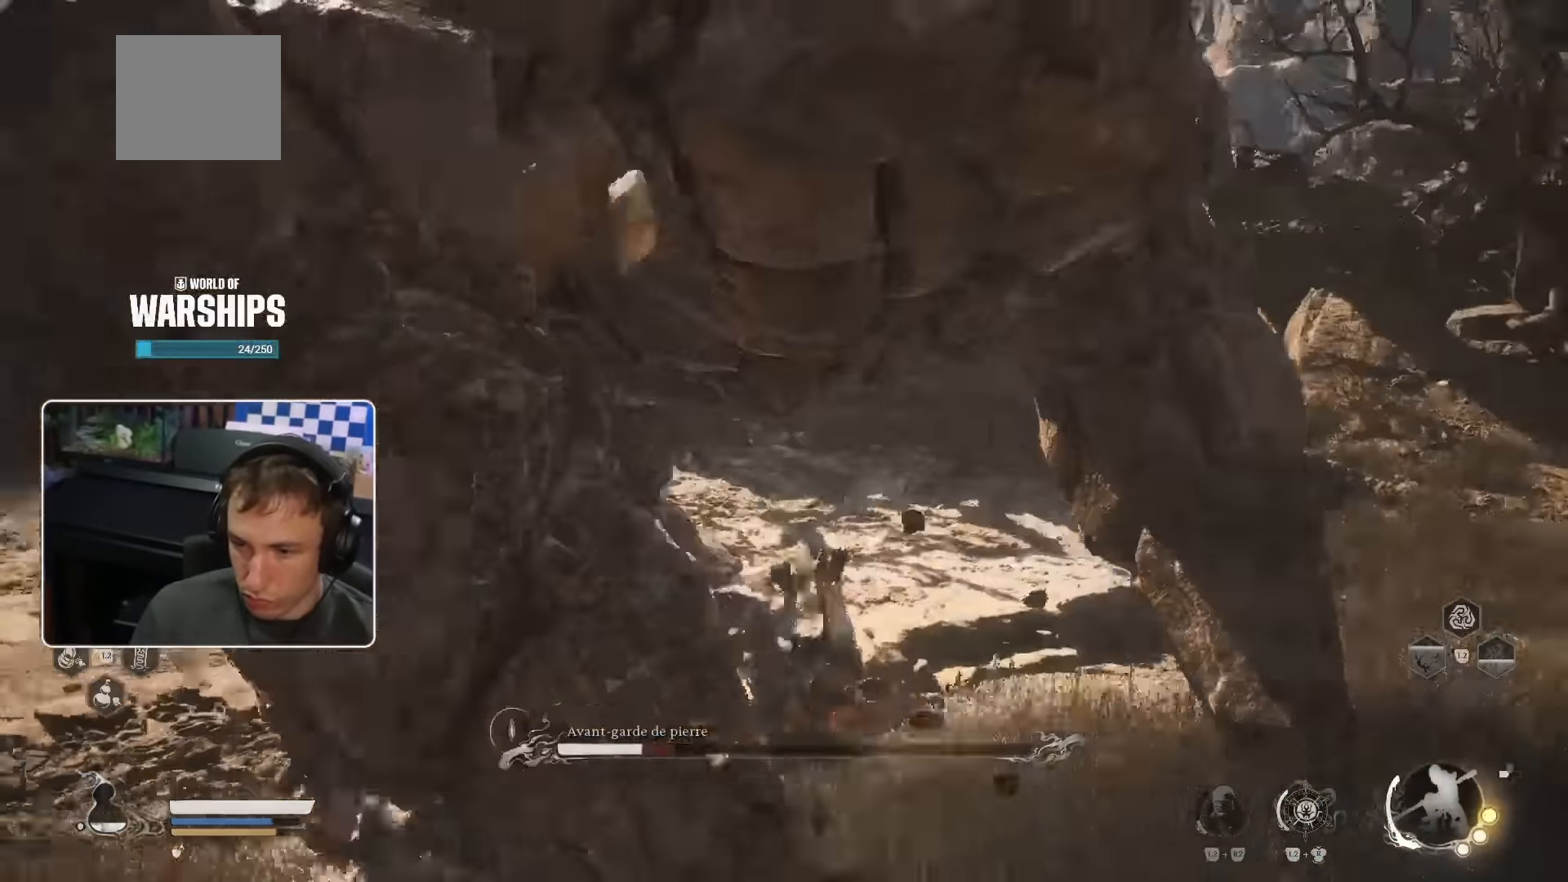
{"dt_ms": 500, "buttons": [], "left_stick": "up-left", "right_stick": "center", "events": [[50, "right_stick", "center"], [133, "R1", "down"], [250, "R1", "up"]]}
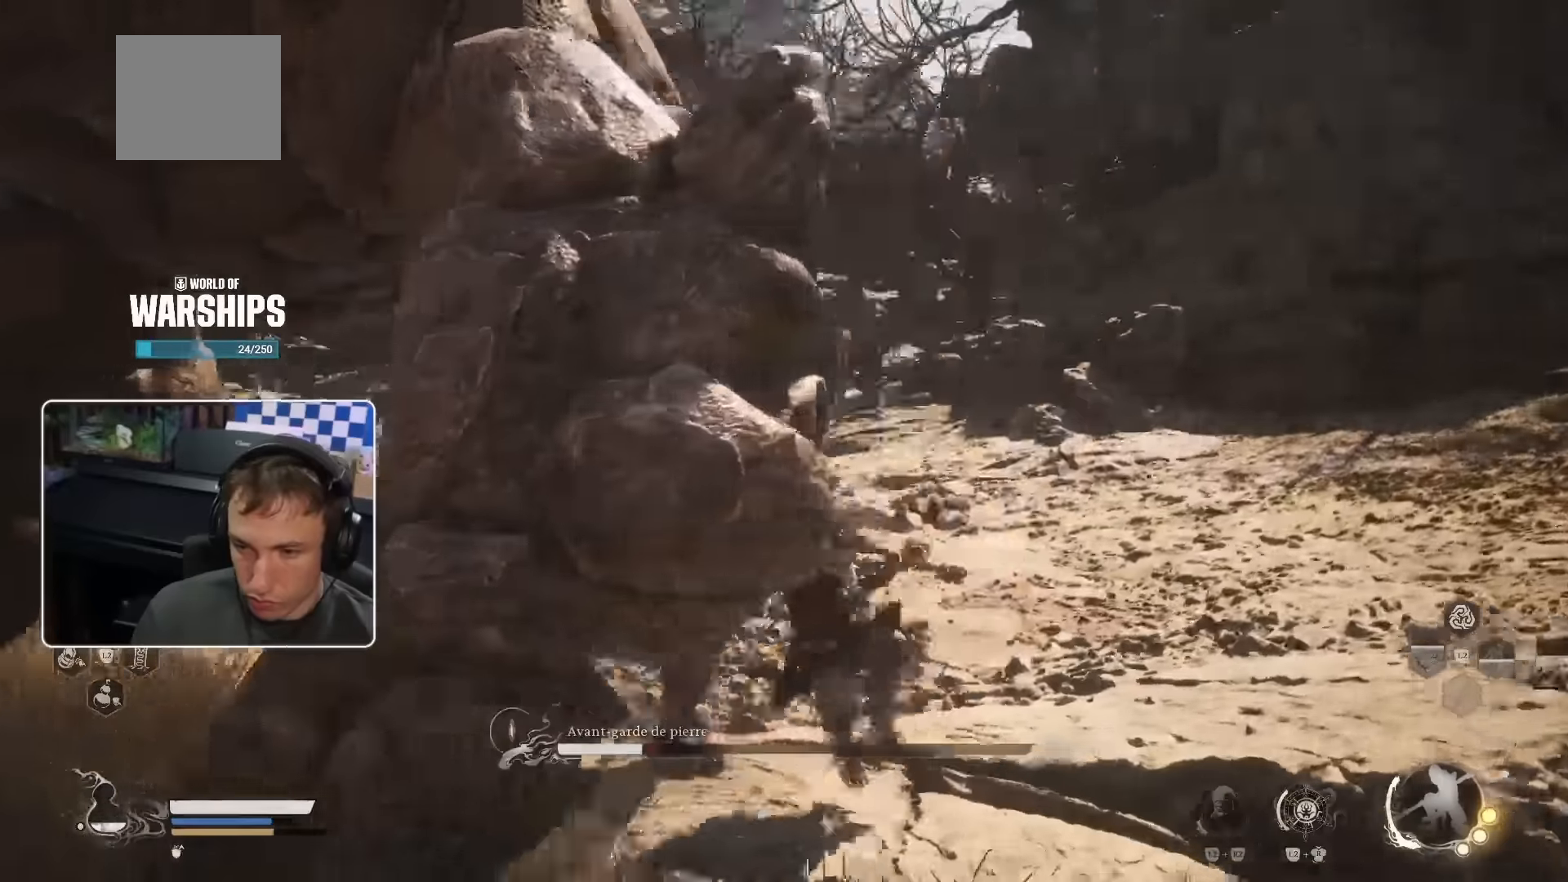
{"dt_ms": 500, "buttons": [], "left_stick": "up-left", "right_stick": "center", "events": [[116, "R1", "down"], [216, "R1", "up"], [283, "R1", "down"], [350, "R1", "up"], [416, "R1", "down"], [483, "R1", "up"]]}